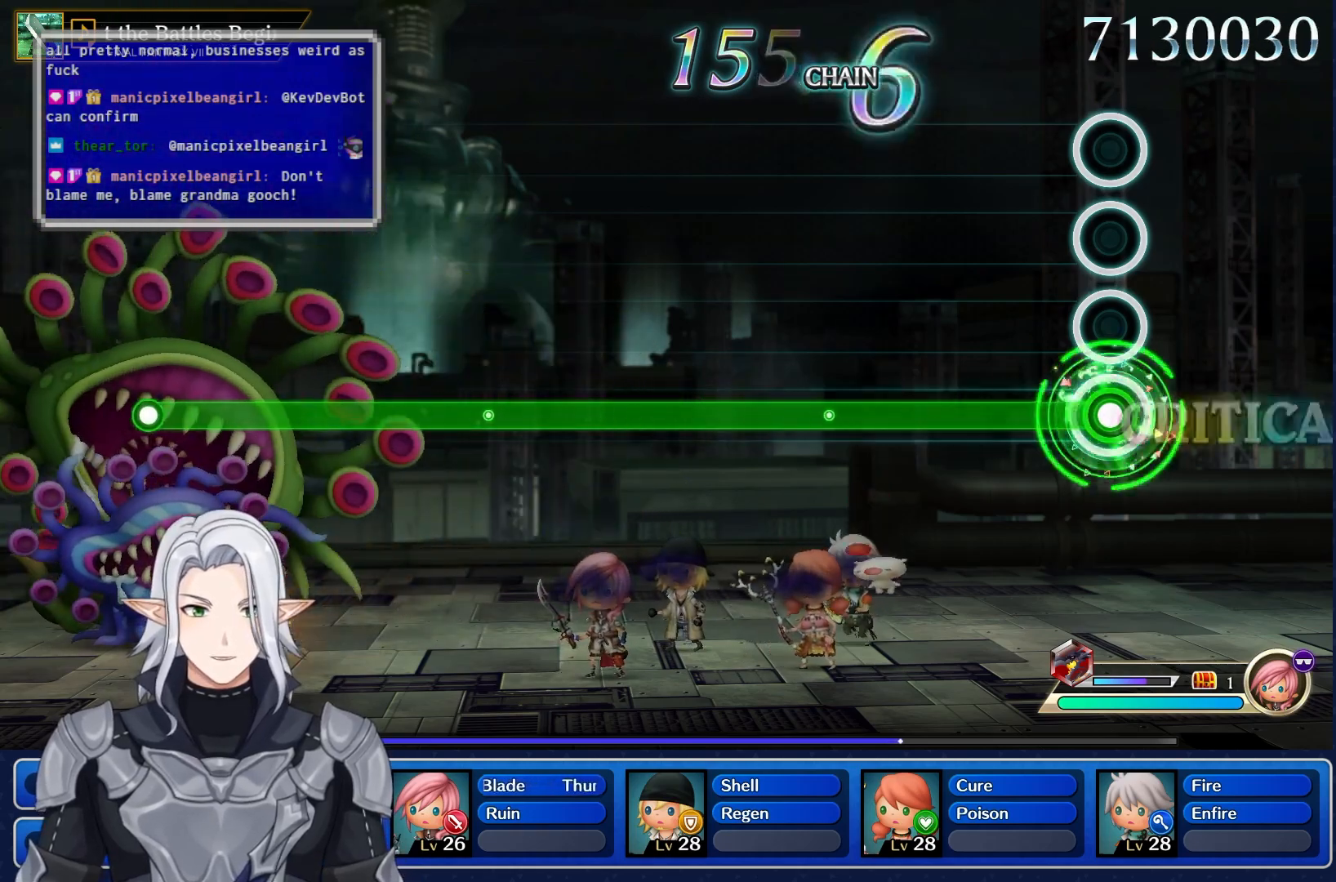
Gameplay with a controller (PlayStation layout); each line is a JSON object with the inputs held at the frame after it. "events" lists button and stick changes between this image and that frame as [ms after this image, input, new state], when the widget could be followed in between. Not read: L3 R3.
{"buttons": ["R1"], "left_stick": "center", "right_stick": "center", "events": []}
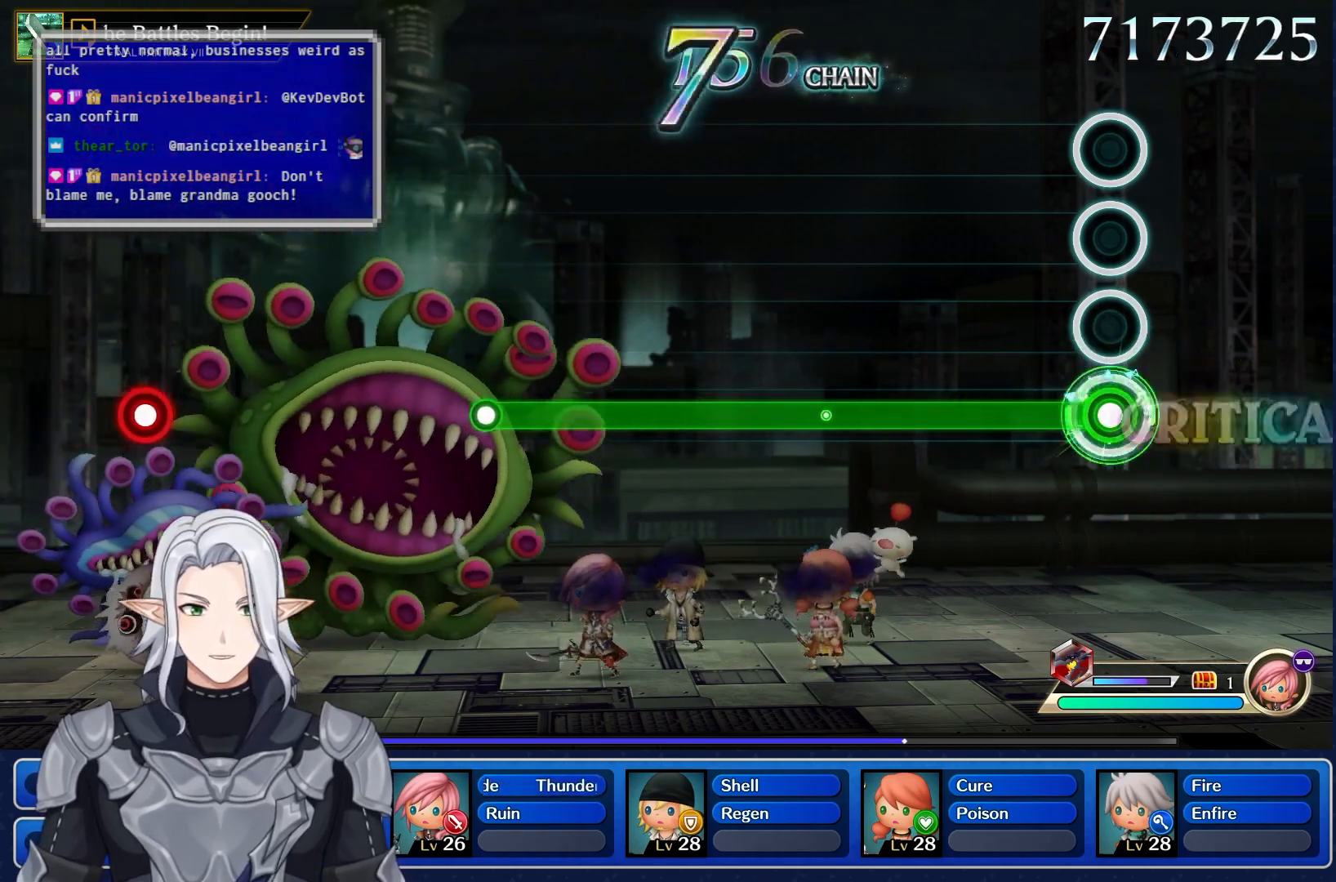
{"buttons": ["R1"], "left_stick": "center", "right_stick": "center", "events": []}
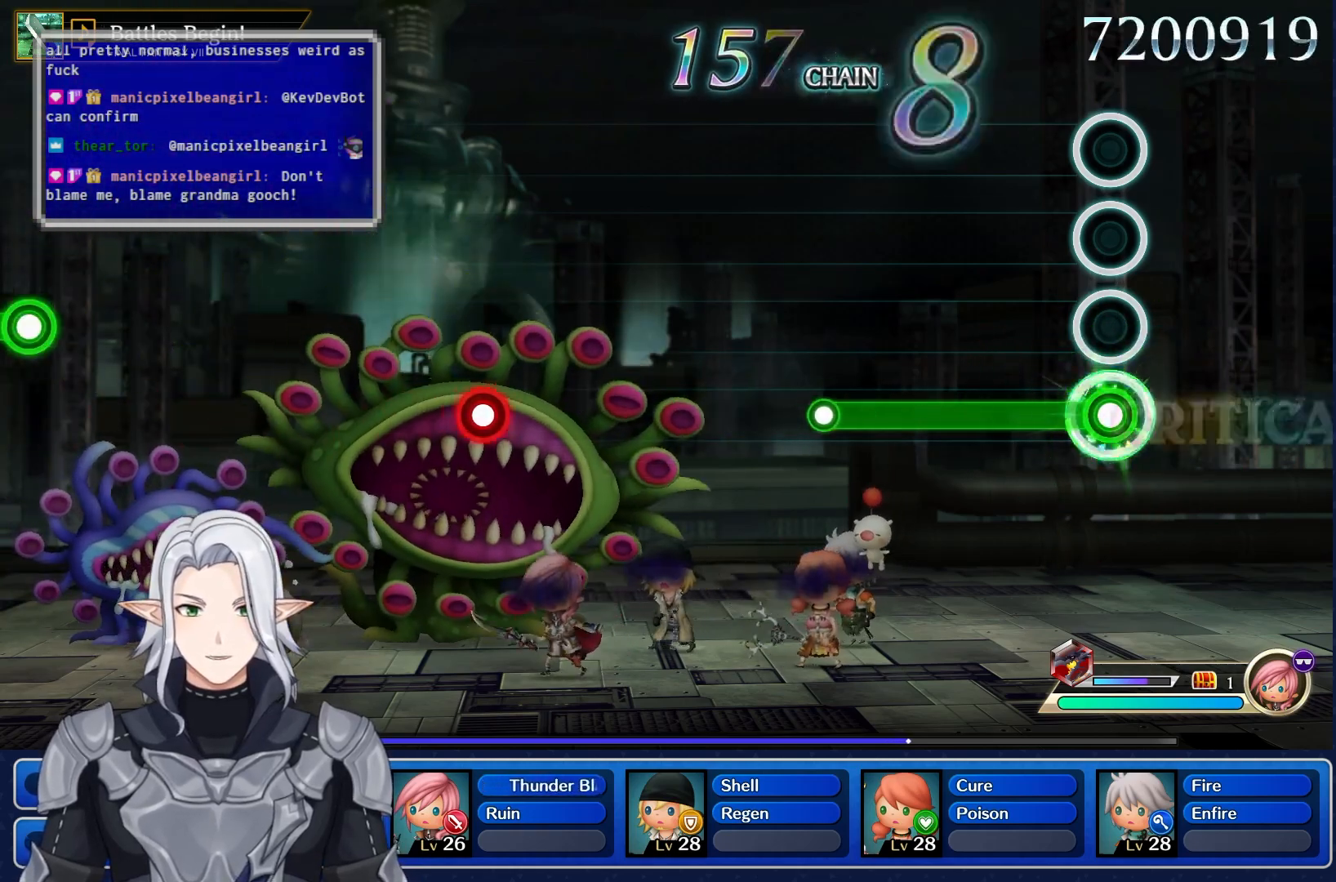
{"buttons": [], "left_stick": "center", "right_stick": "center", "events": [[450, "R1", "up"]]}
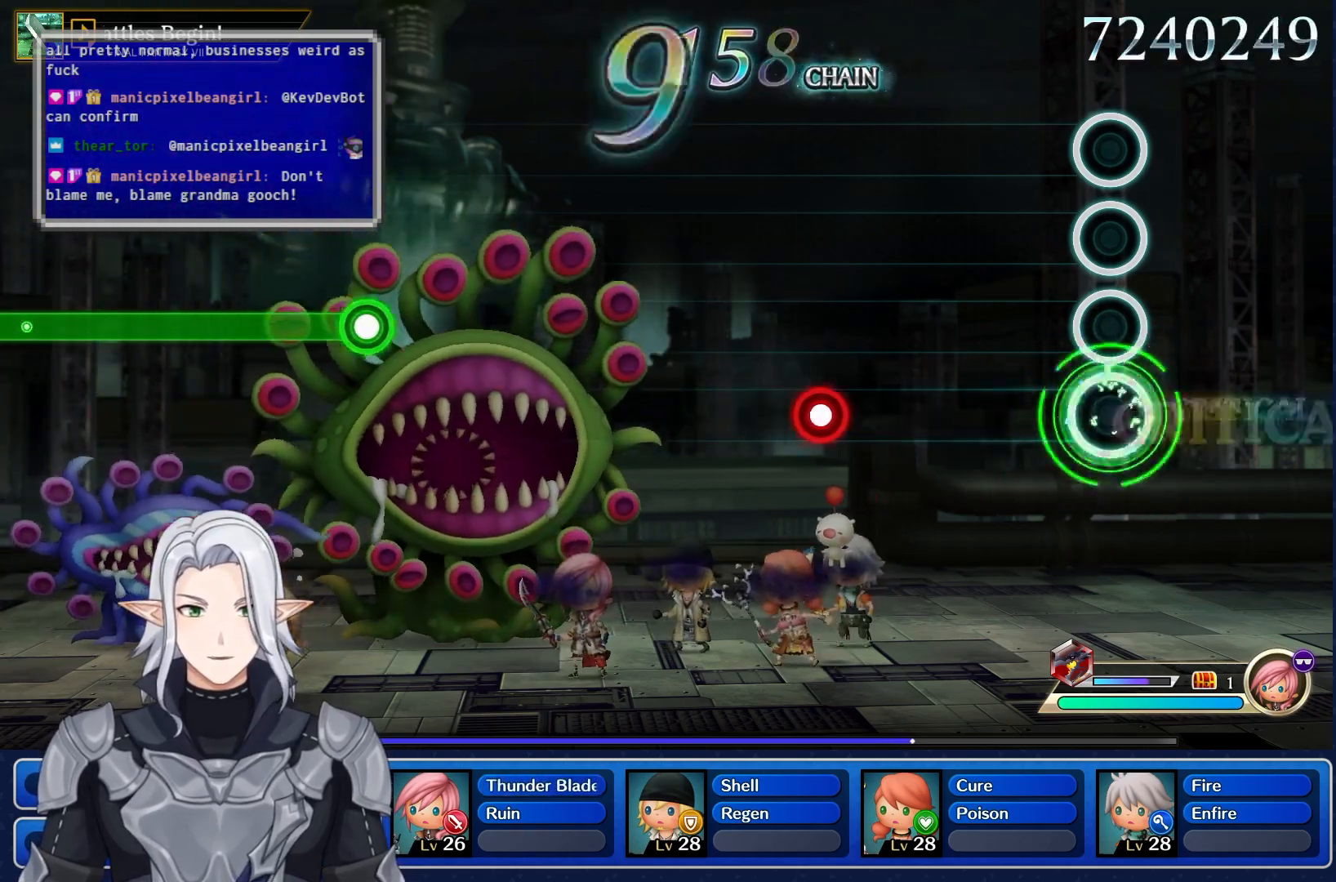
{"buttons": ["R1"], "left_stick": "center", "right_stick": "center", "events": [[433, "R1", "down"]]}
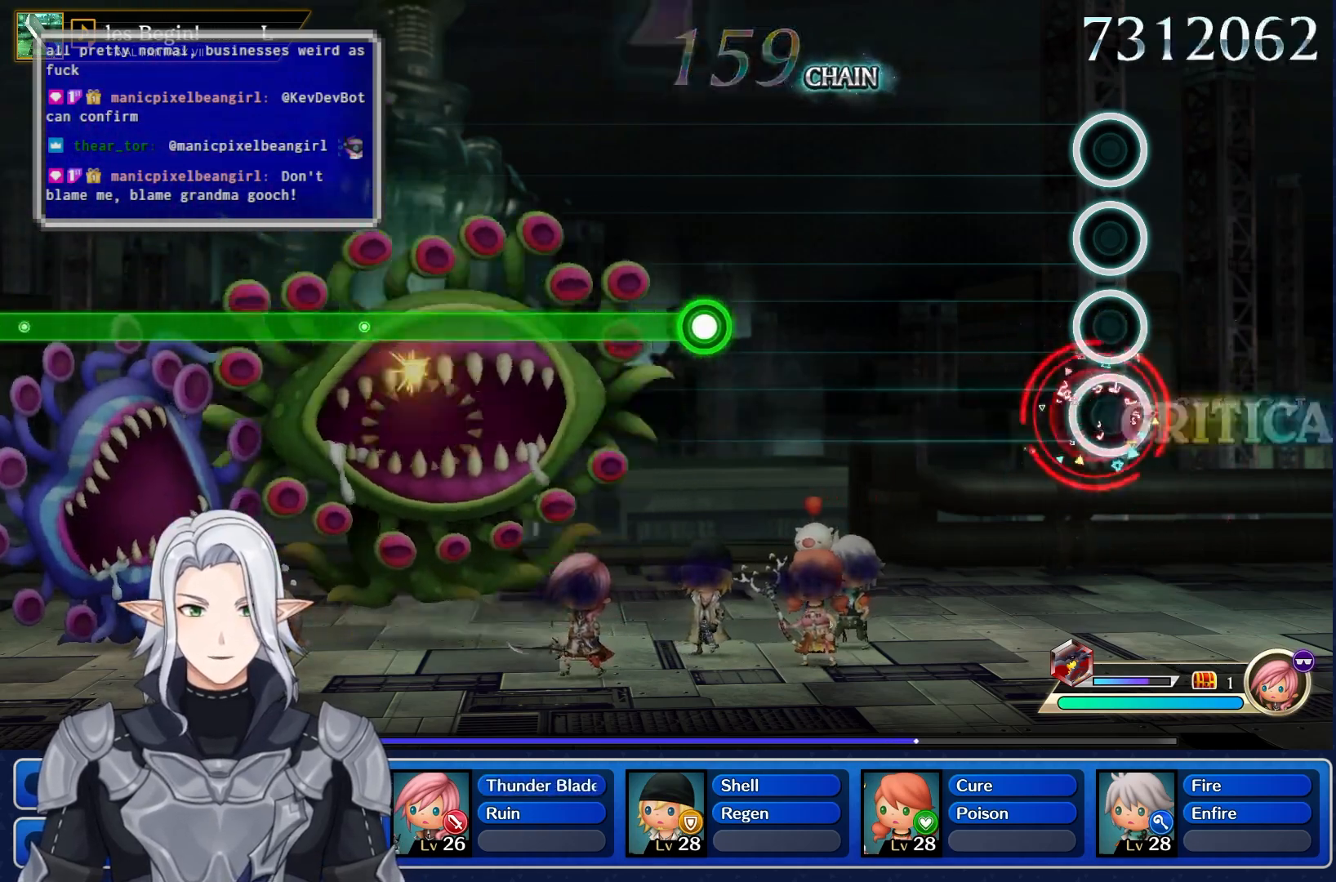
{"buttons": [], "left_stick": "center", "right_stick": "center", "events": [[67, "R1", "up"]]}
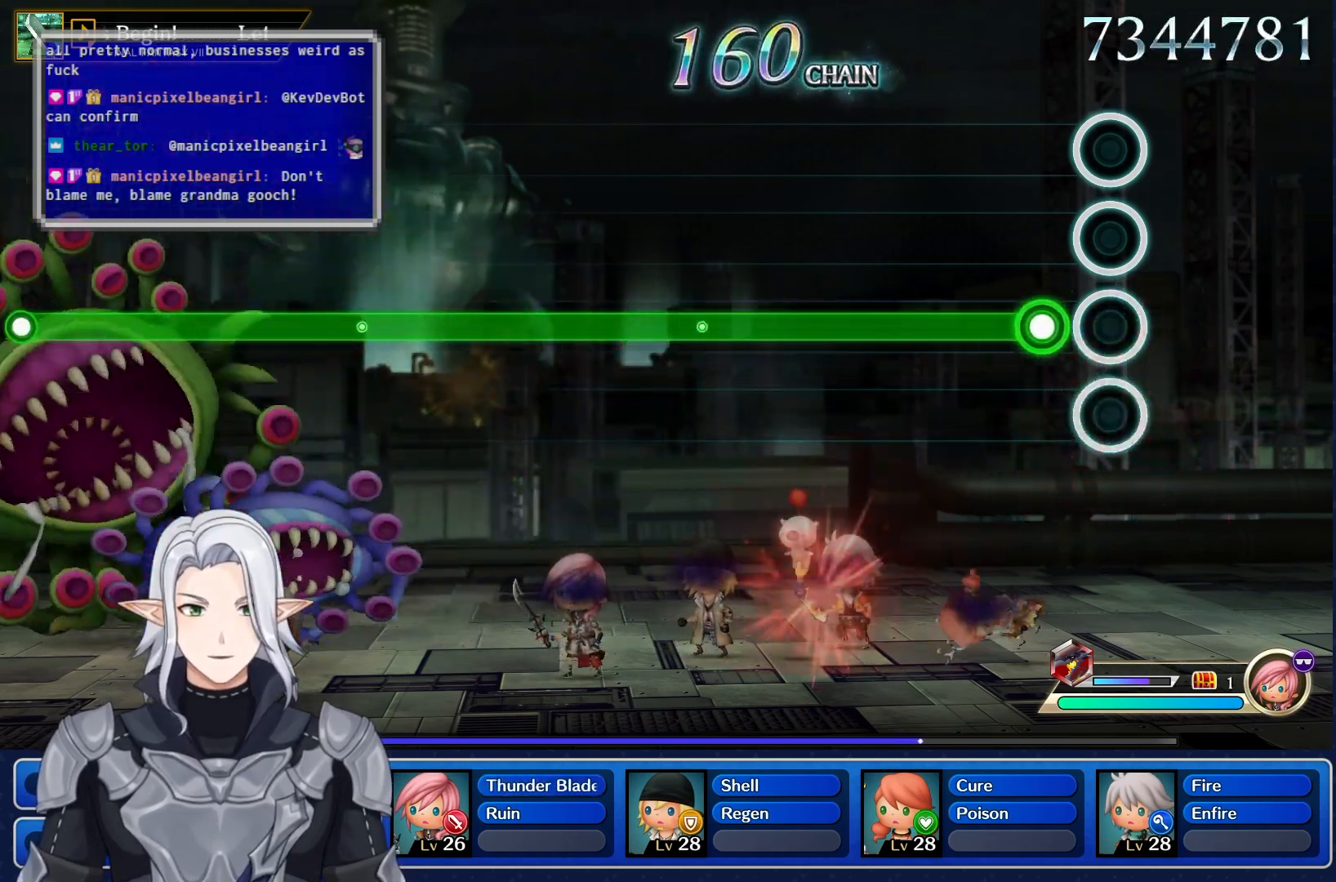
{"buttons": ["R1"], "left_stick": "center", "right_stick": "center", "events": [[133, "R1", "down"]]}
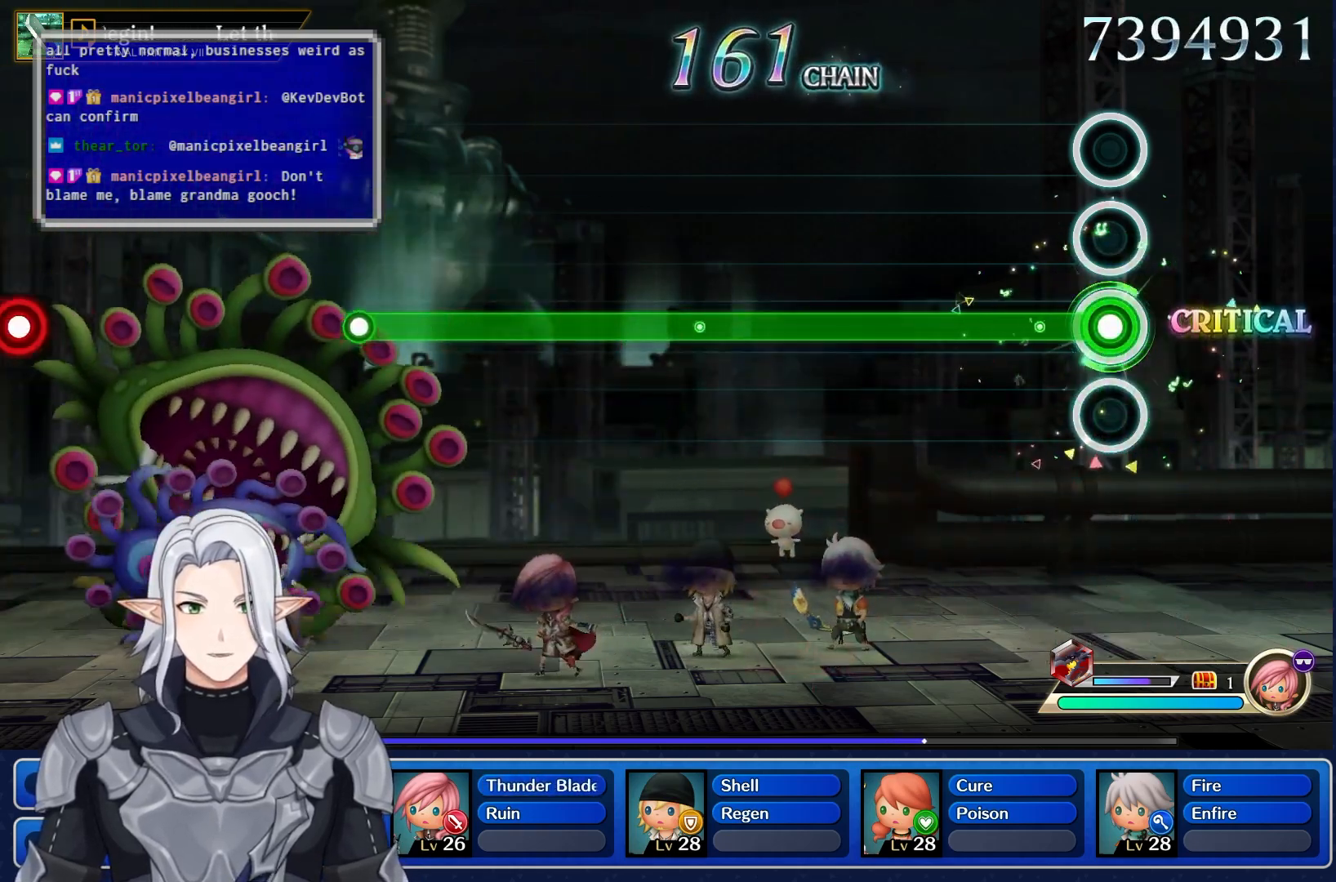
{"buttons": ["R1"], "left_stick": "center", "right_stick": "center", "events": []}
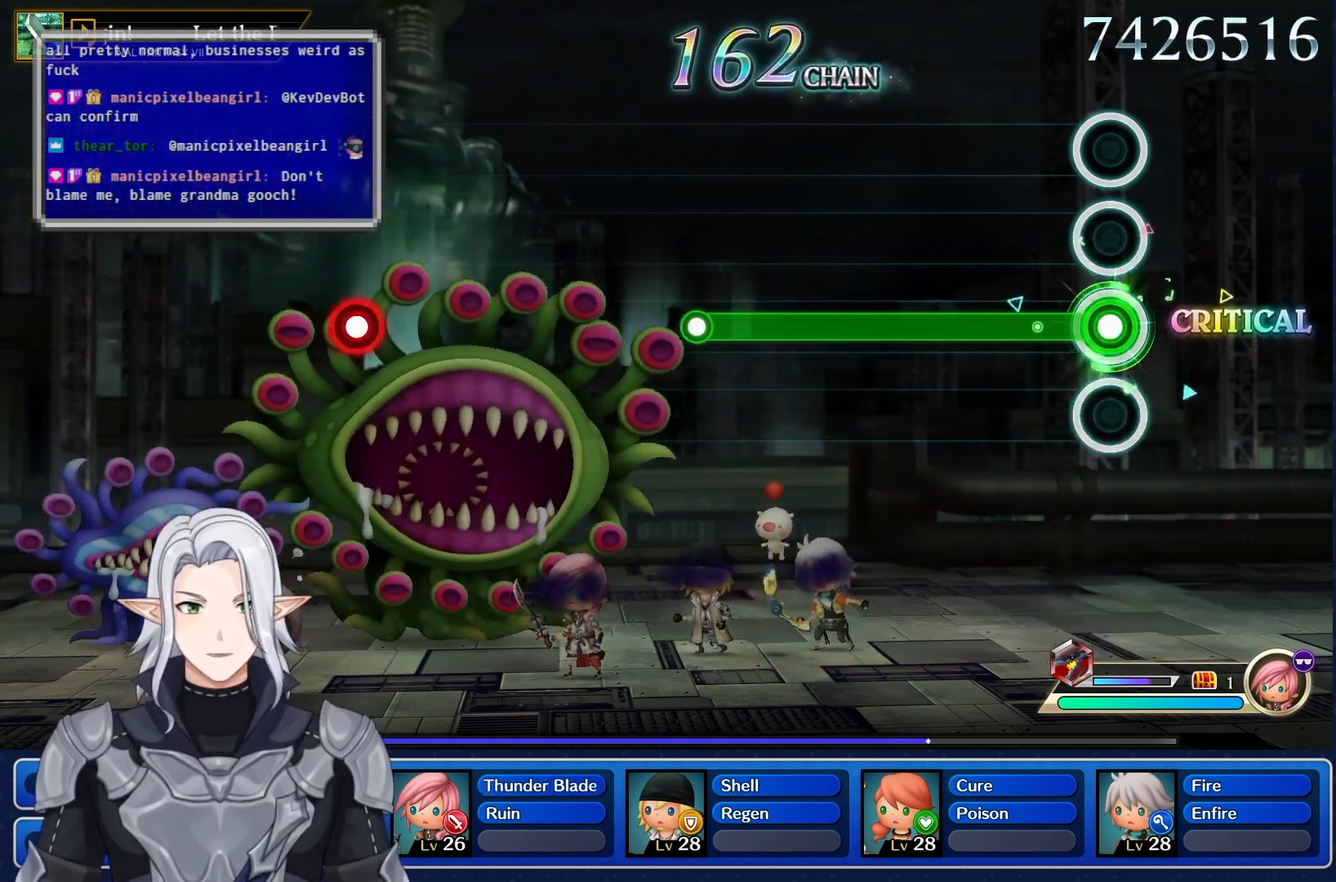
{"buttons": ["R1"], "left_stick": "center", "right_stick": "center", "events": []}
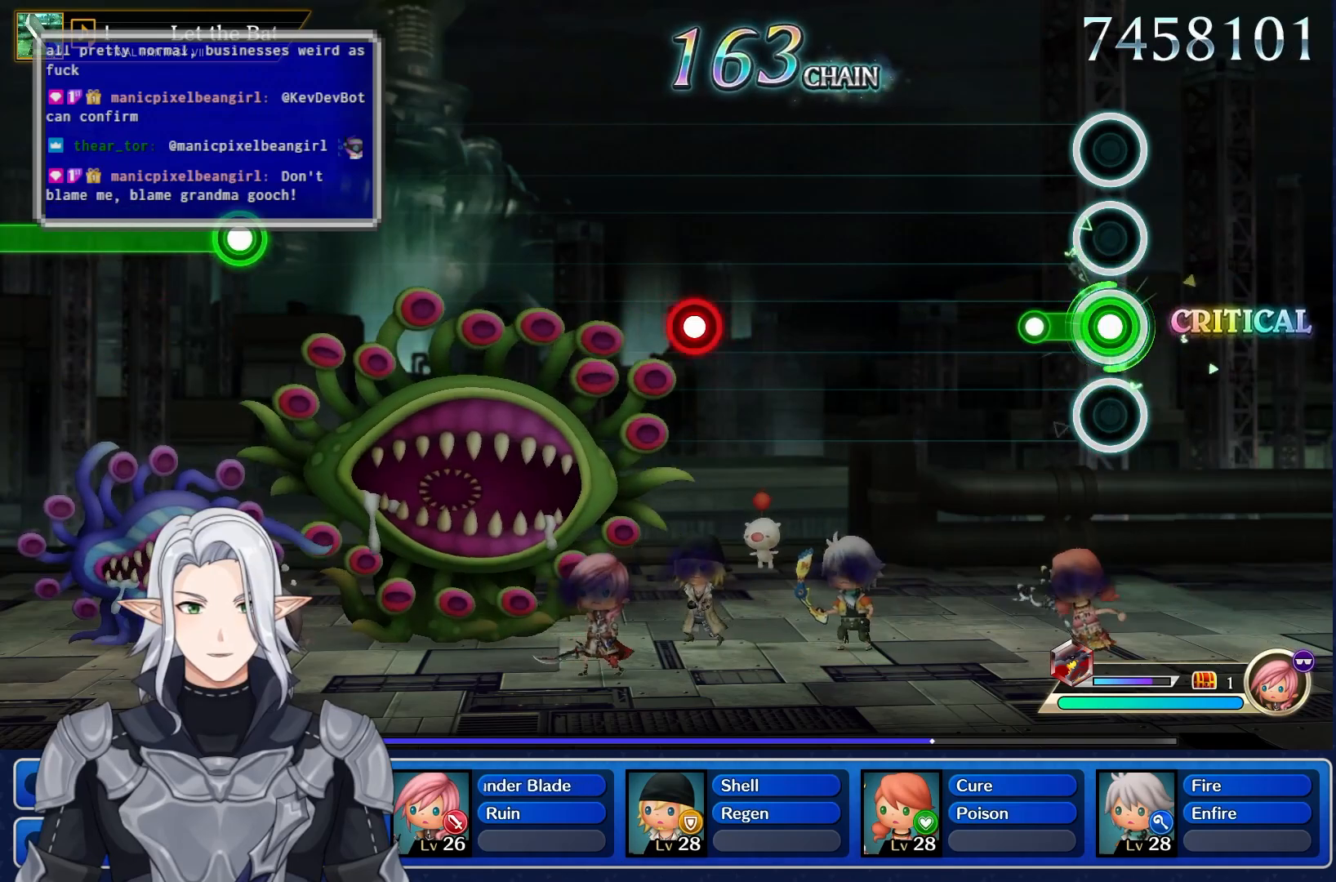
{"buttons": [], "left_stick": "center", "right_stick": "center", "events": [[133, "R1", "up"]]}
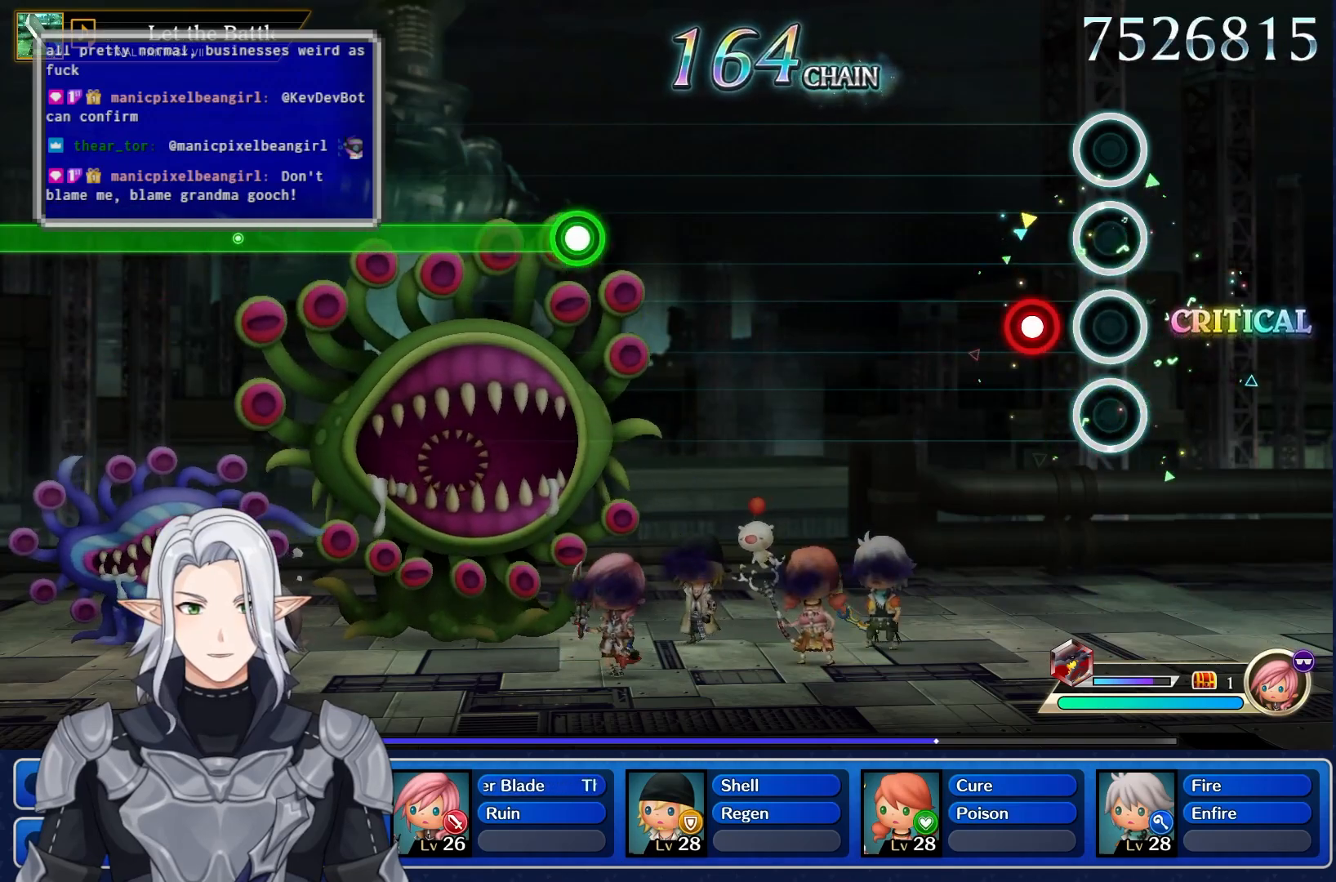
{"buttons": [], "left_stick": "center", "right_stick": "center", "events": [[117, "R1", "down"], [267, "R1", "up"]]}
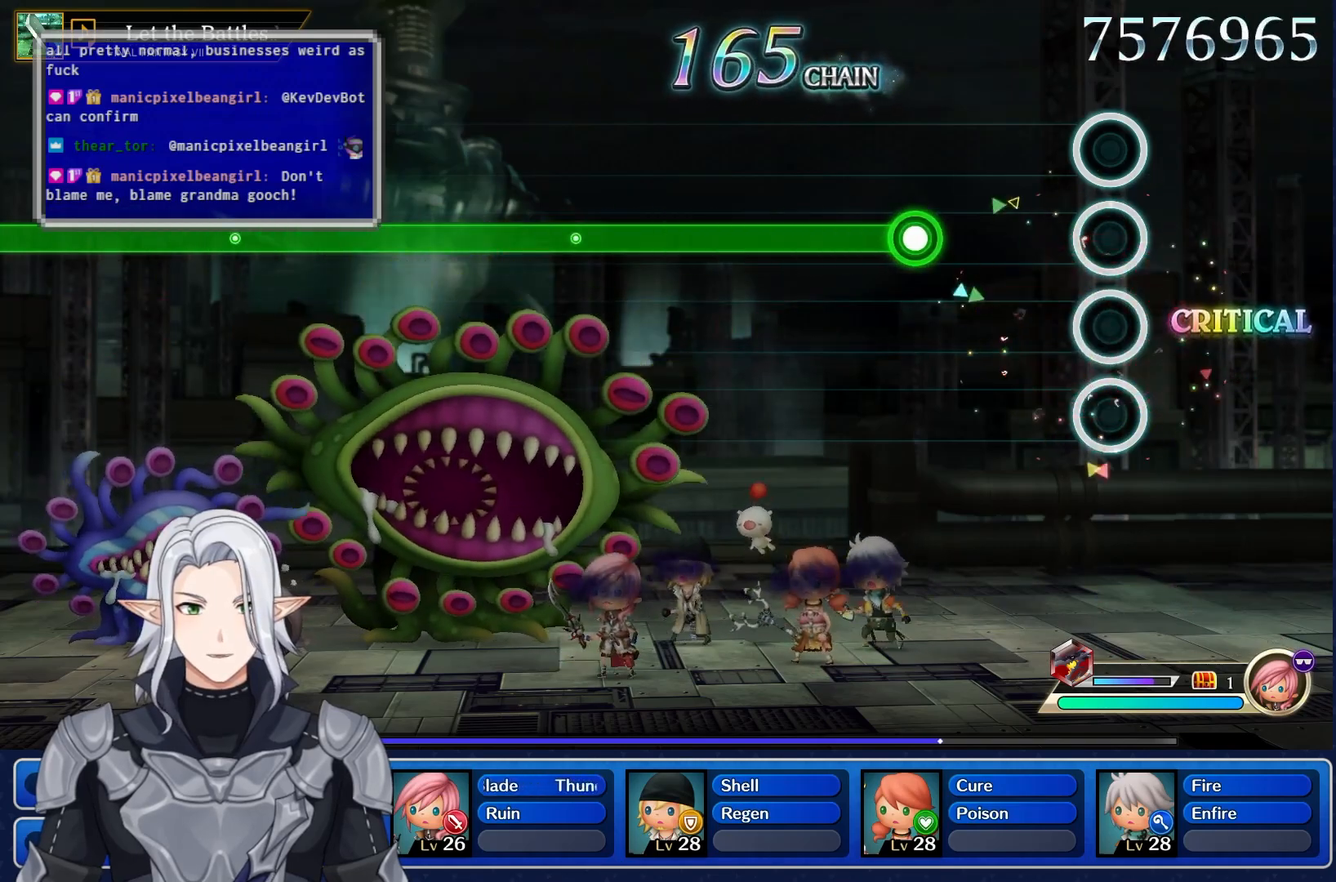
{"buttons": ["R1"], "left_stick": "center", "right_stick": "center", "events": [[333, "R1", "down"]]}
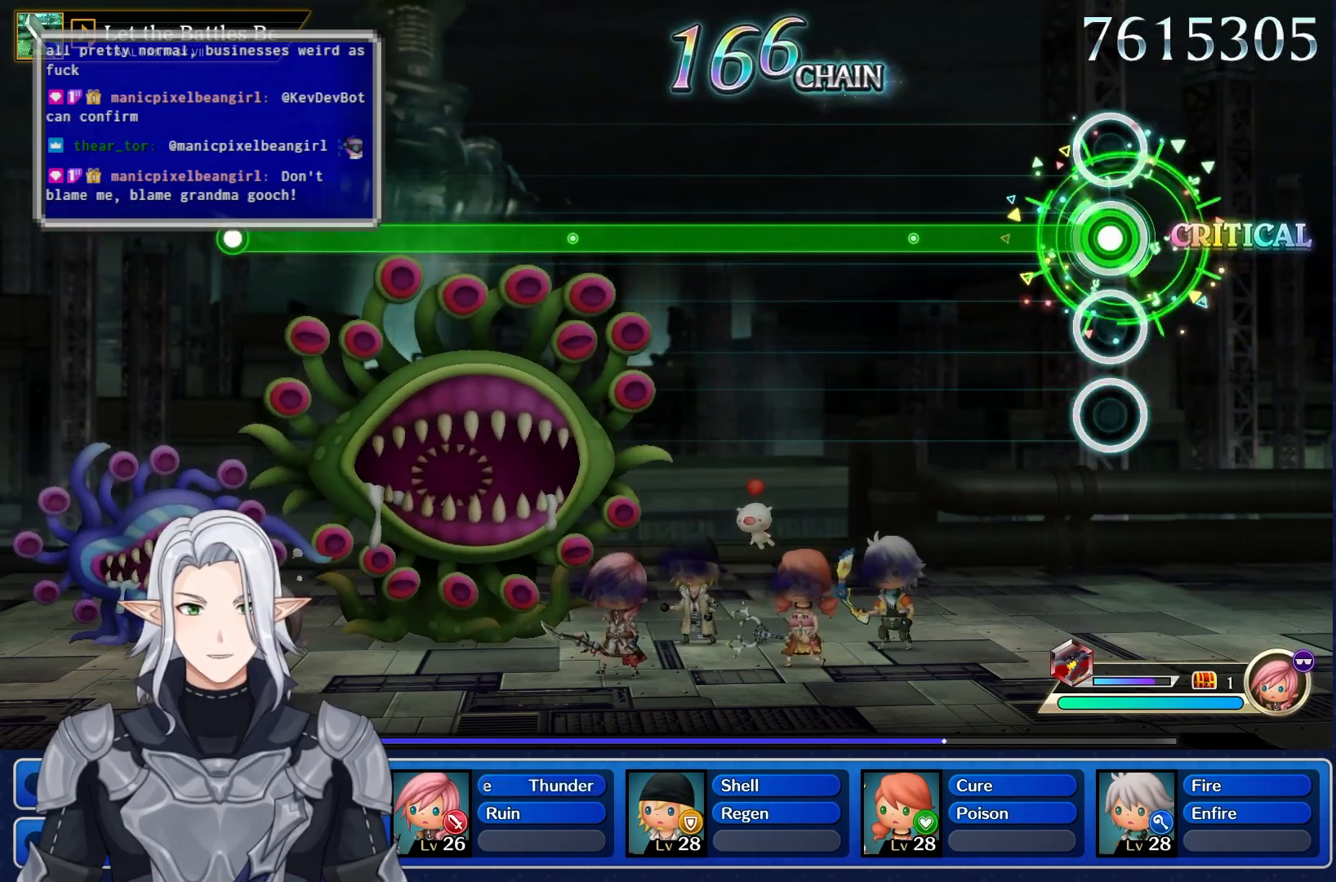
{"buttons": ["R1"], "left_stick": "center", "right_stick": "center", "events": []}
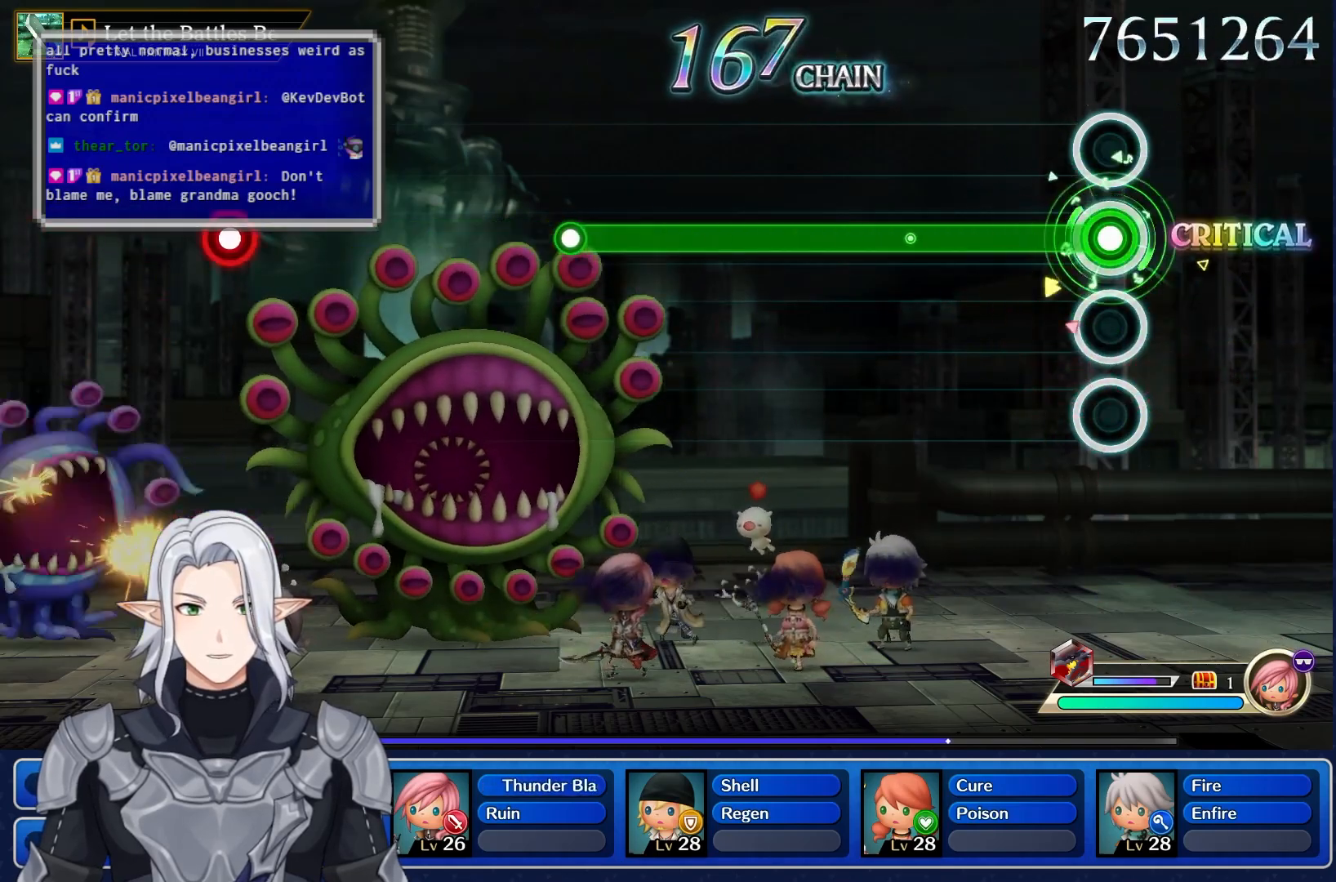
{"buttons": ["R1"], "left_stick": "center", "right_stick": "center", "events": []}
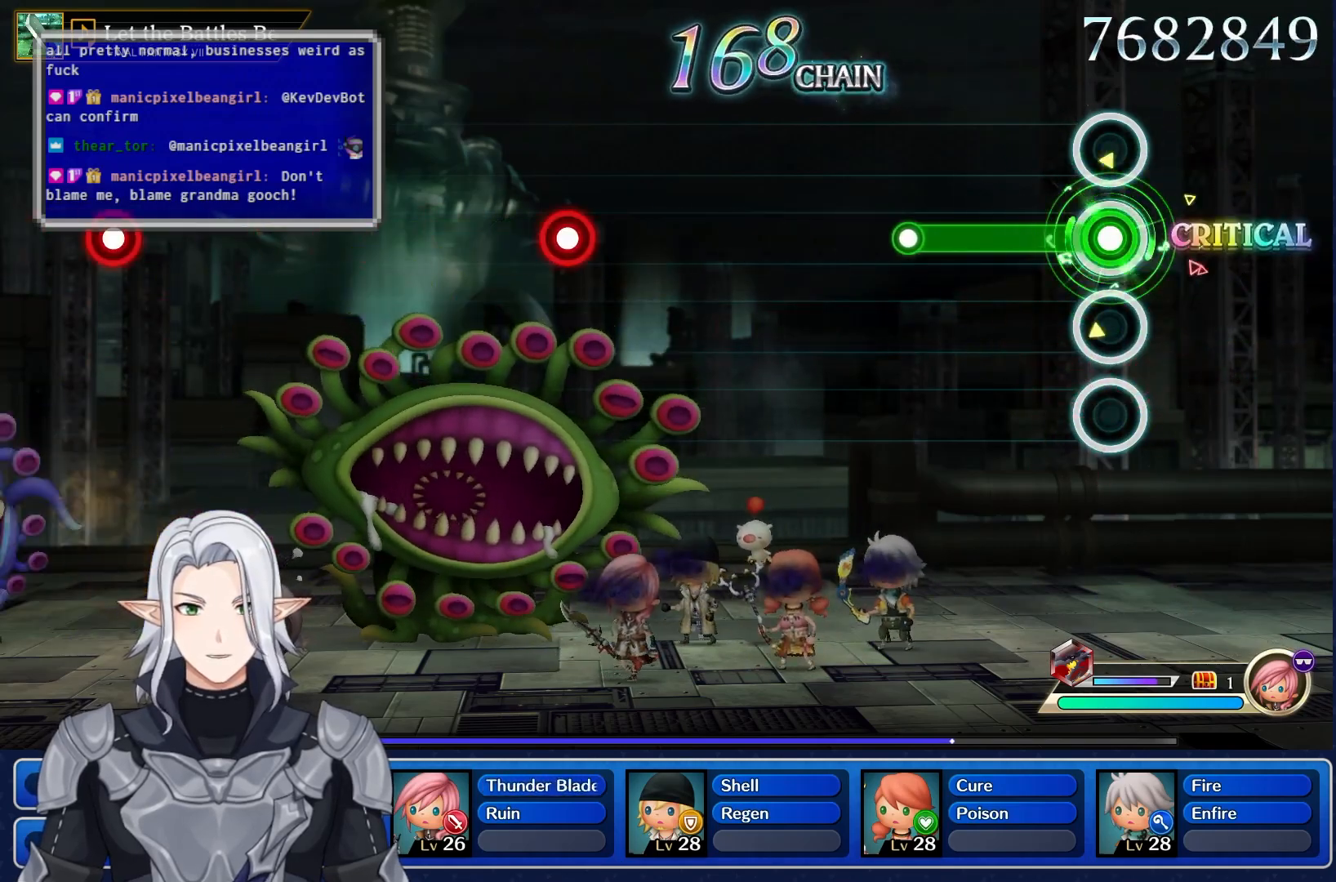
{"buttons": [], "left_stick": "center", "right_stick": "center", "events": [[333, "R1", "up"]]}
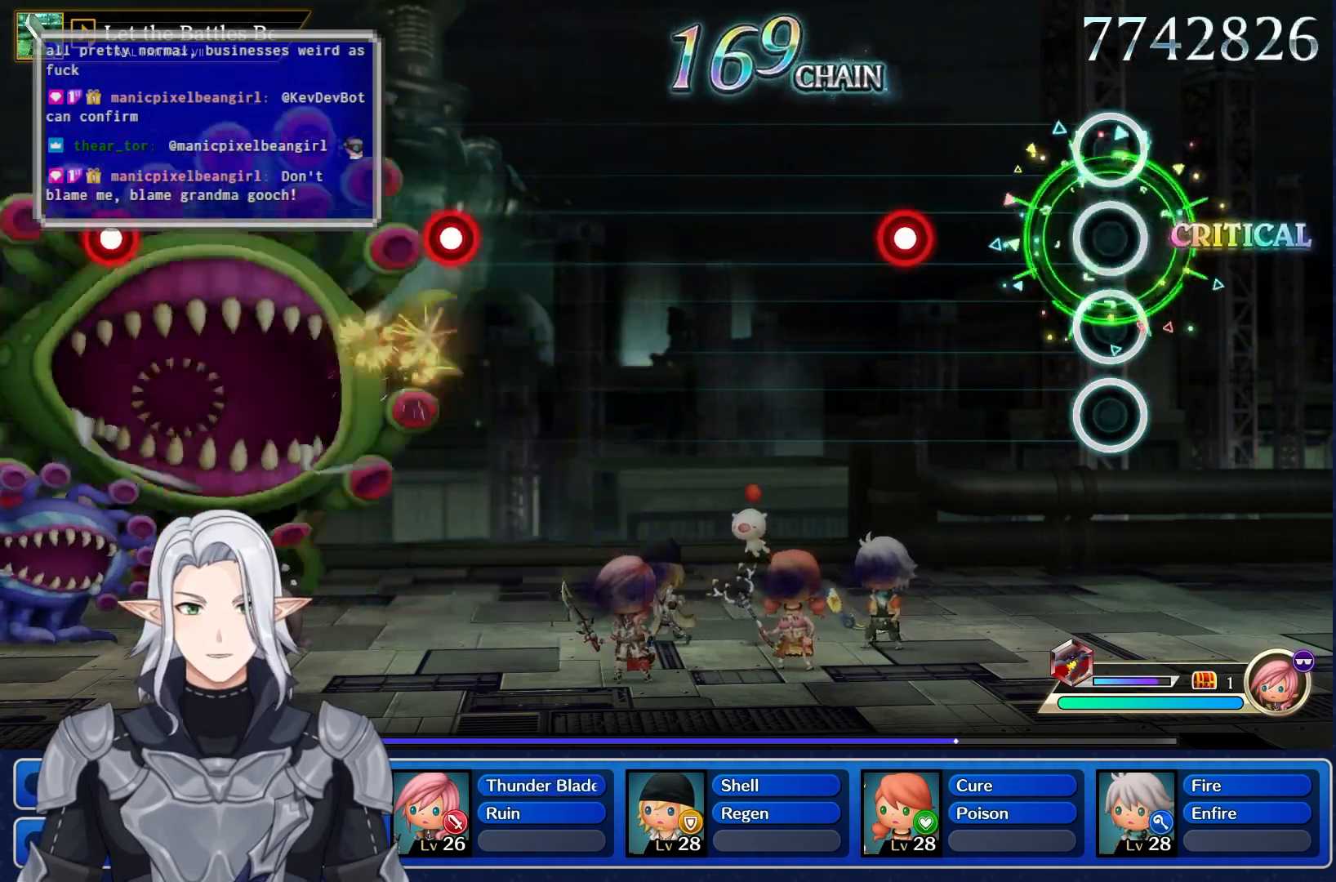
{"buttons": [], "left_stick": "center", "right_stick": "center", "events": [[300, "R1", "down"], [483, "R1", "up"]]}
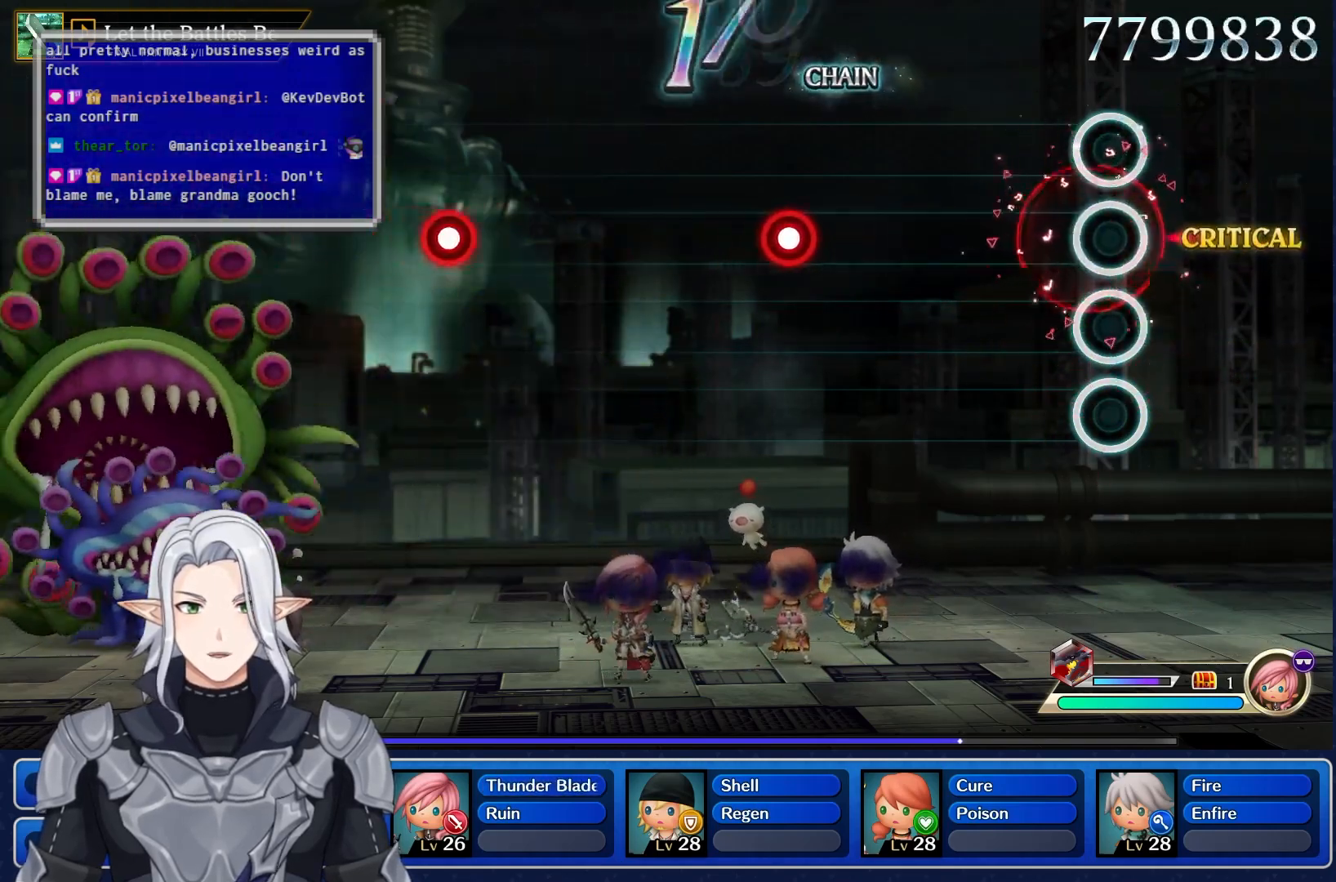
{"buttons": [], "left_stick": "center", "right_stick": "center", "events": []}
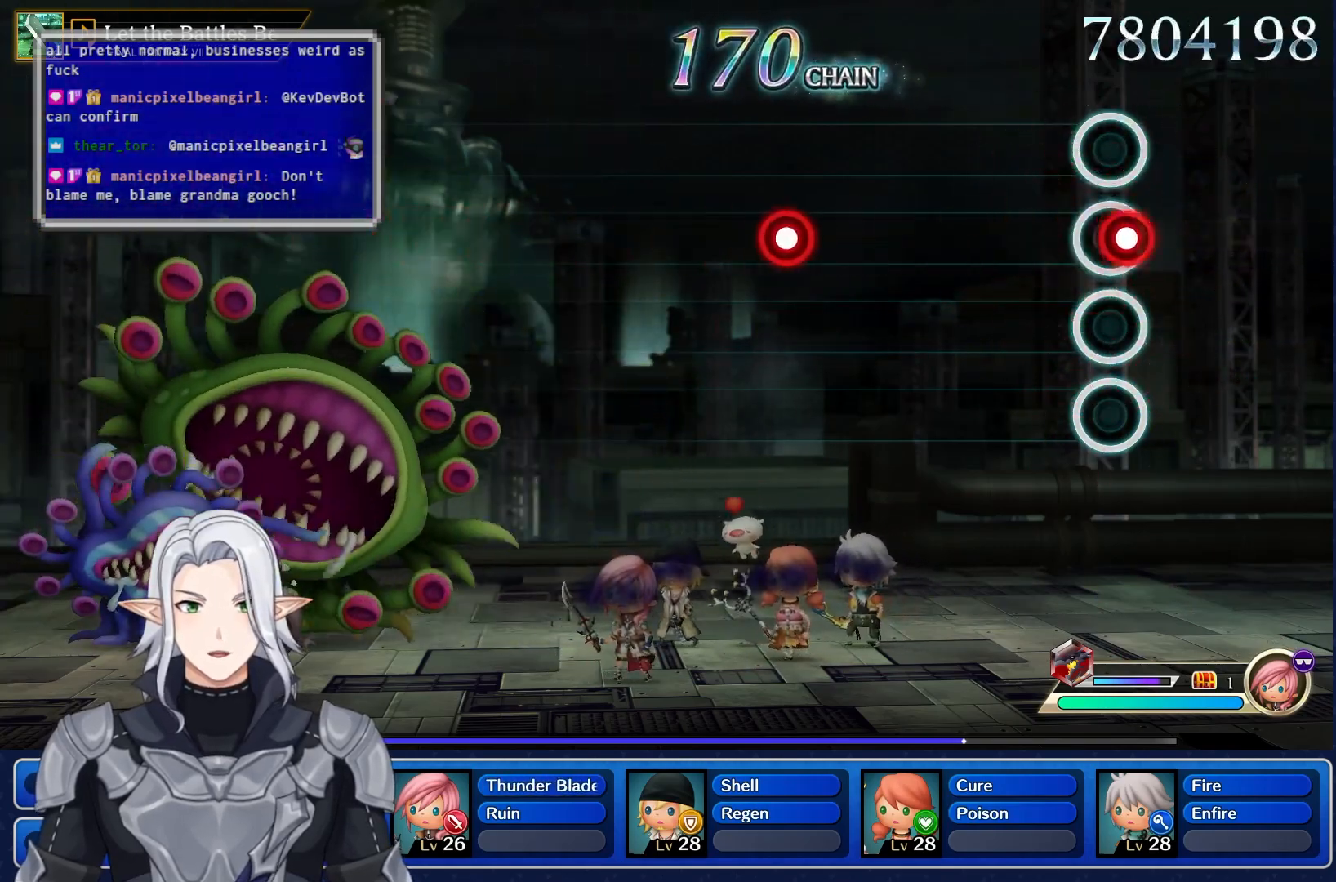
{"buttons": ["R1"], "left_stick": "center", "right_stick": "center", "events": [[33, "R1", "down"], [167, "R1", "up"], [467, "R1", "down"]]}
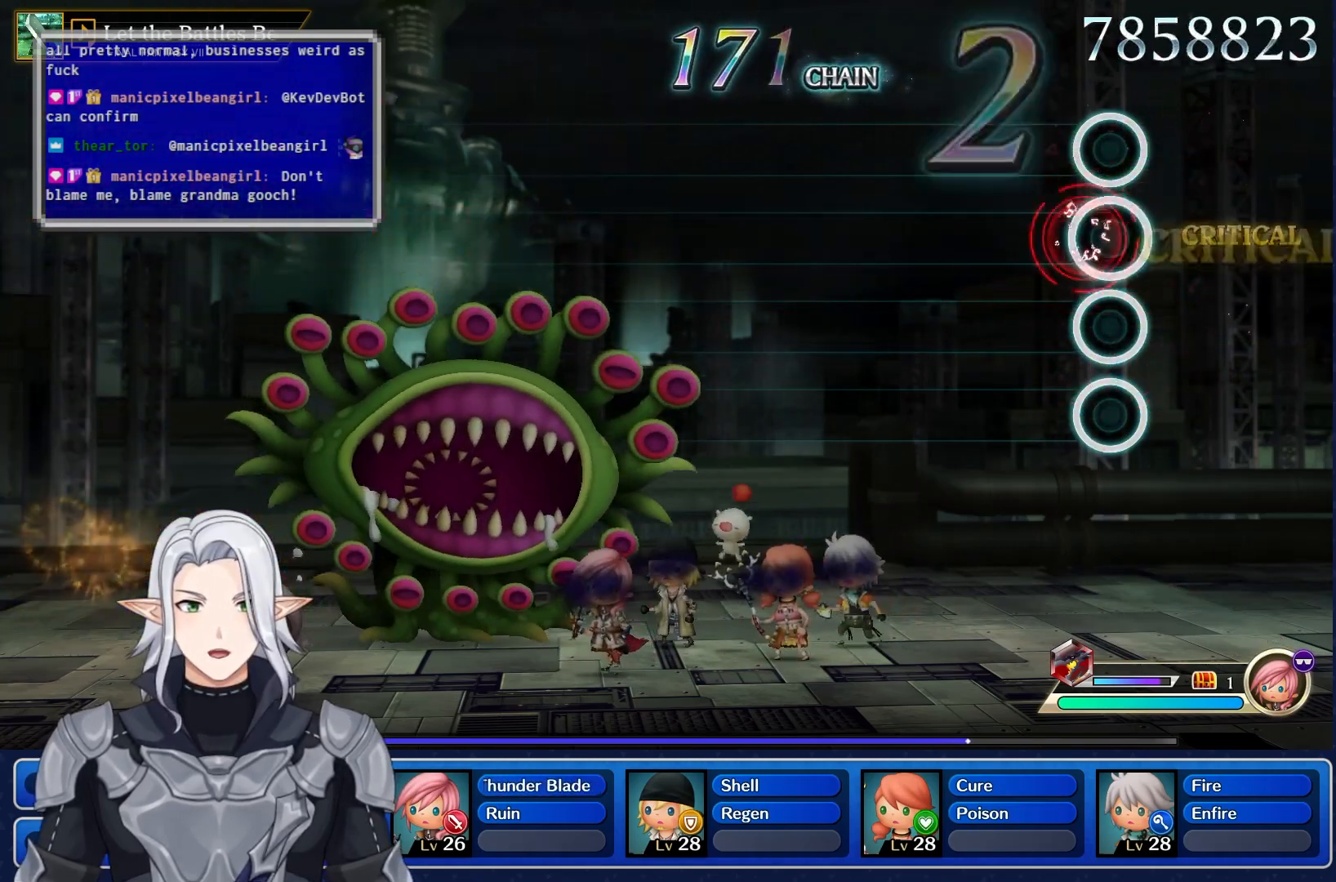
{"buttons": [], "left_stick": "center", "right_stick": "center", "events": [[117, "R1", "up"]]}
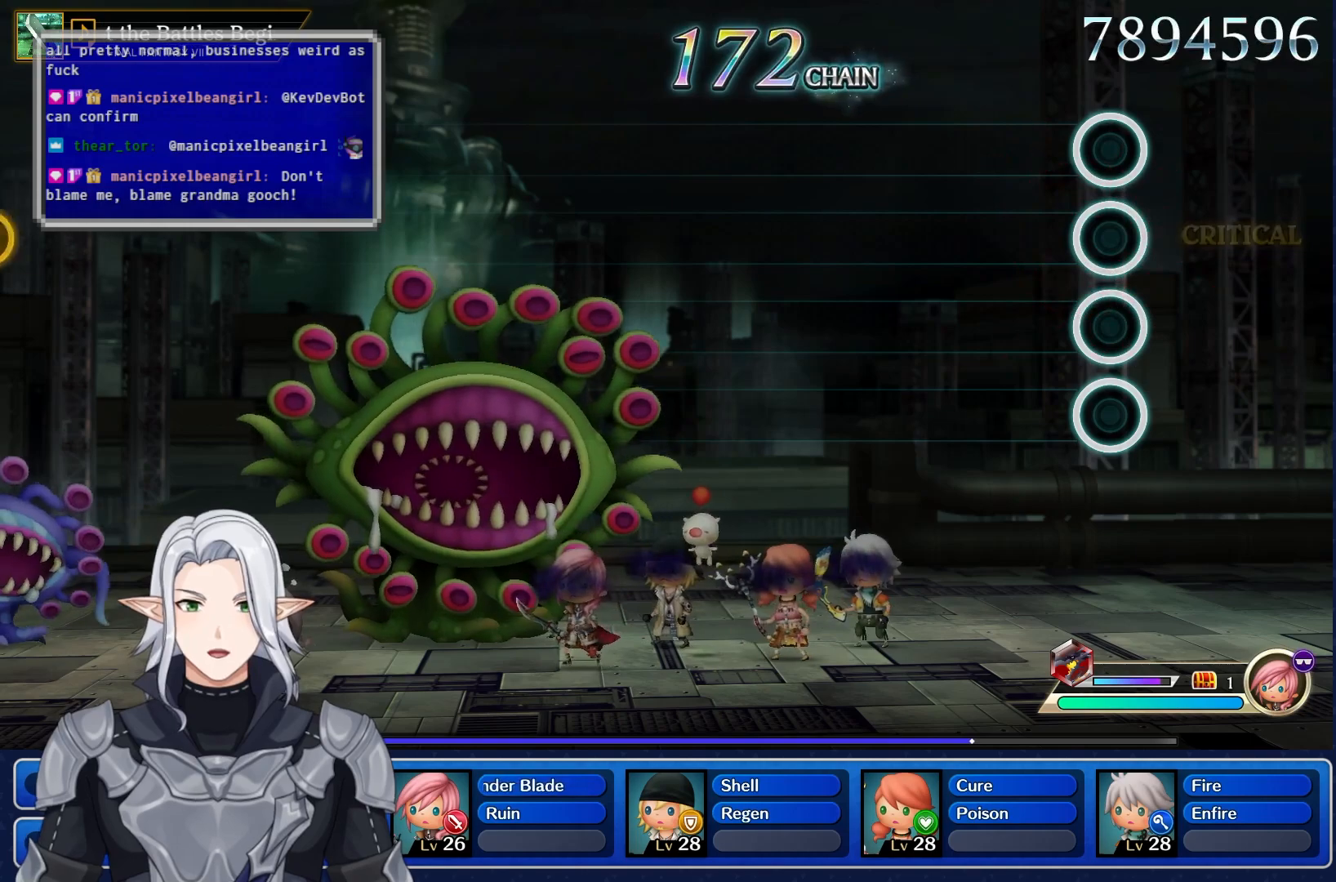
{"buttons": [], "left_stick": "center", "right_stick": "center", "events": []}
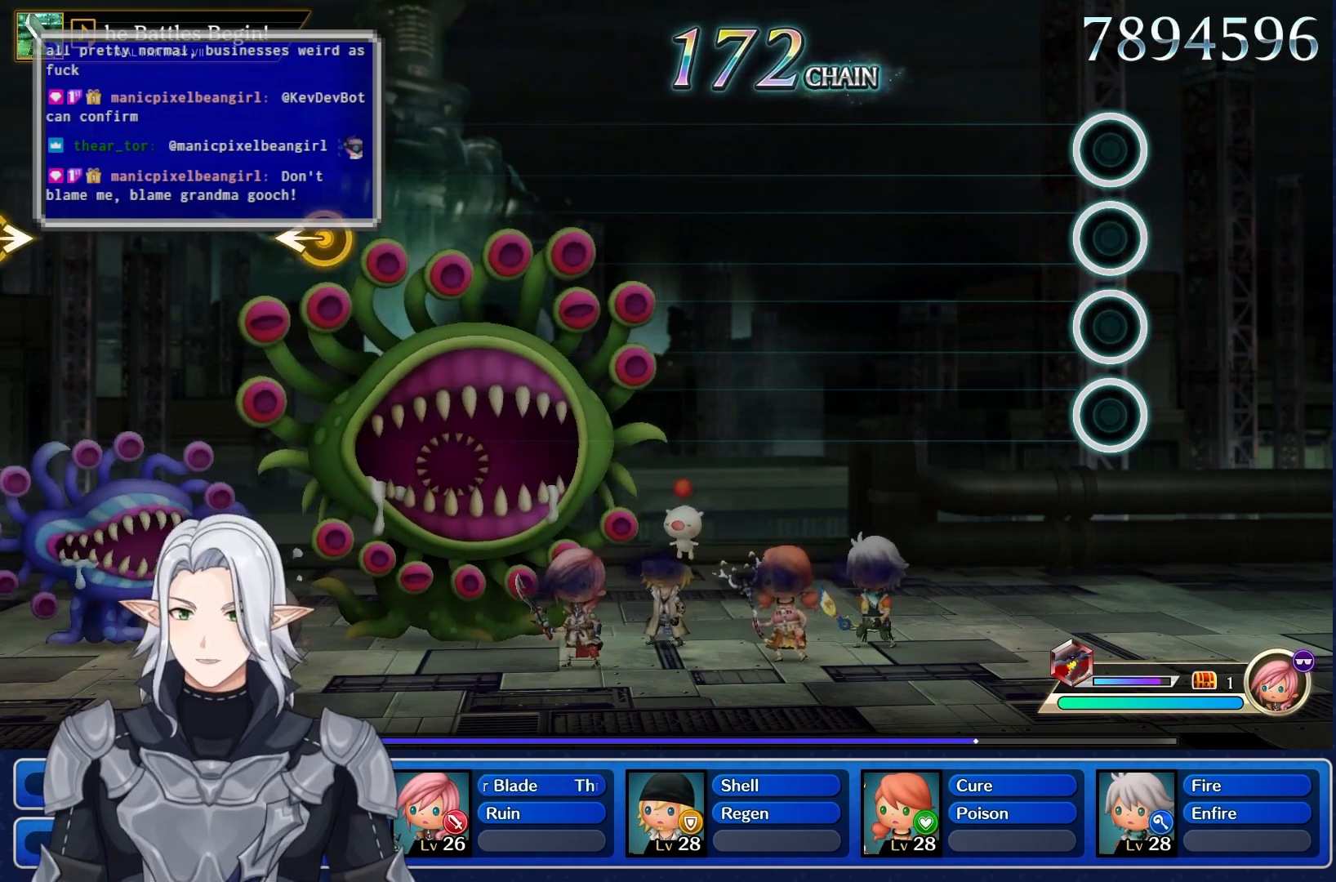
{"buttons": [], "left_stick": "center", "right_stick": "center", "events": []}
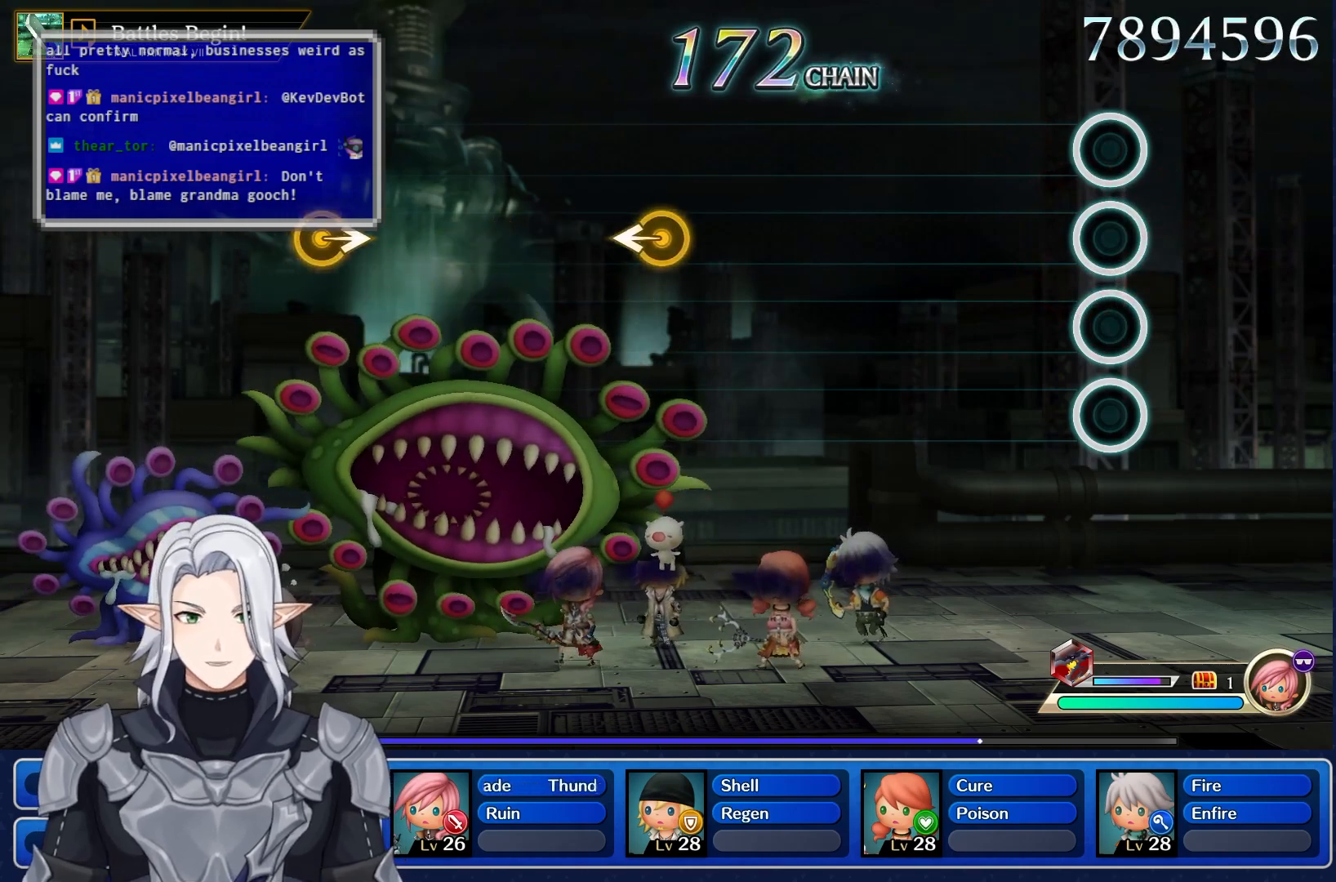
{"buttons": [], "left_stick": "center", "right_stick": "center", "events": []}
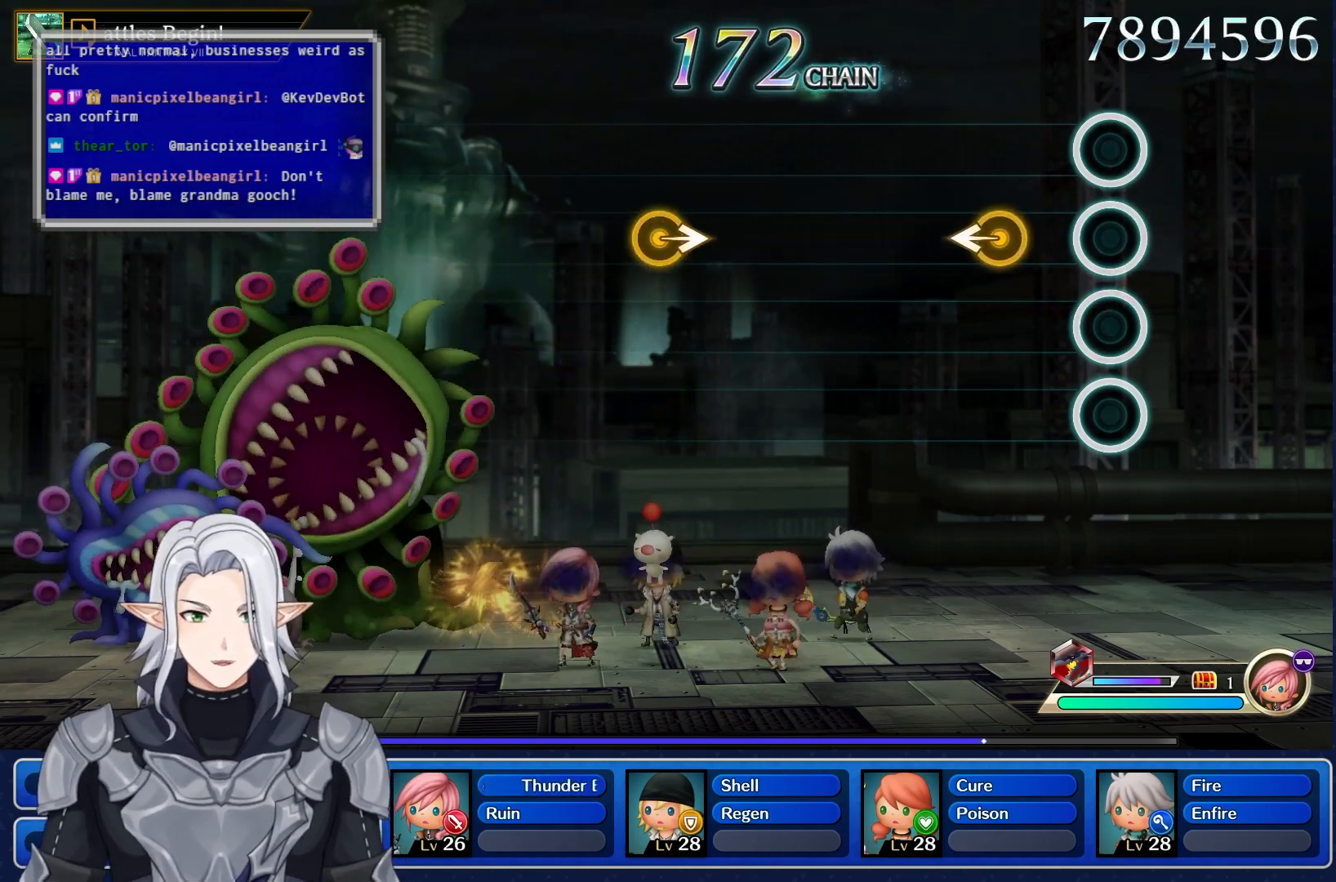
{"buttons": [], "left_stick": "center", "right_stick": "center", "events": [[167, "left_stick", "left"], [383, "left_stick", "center"]]}
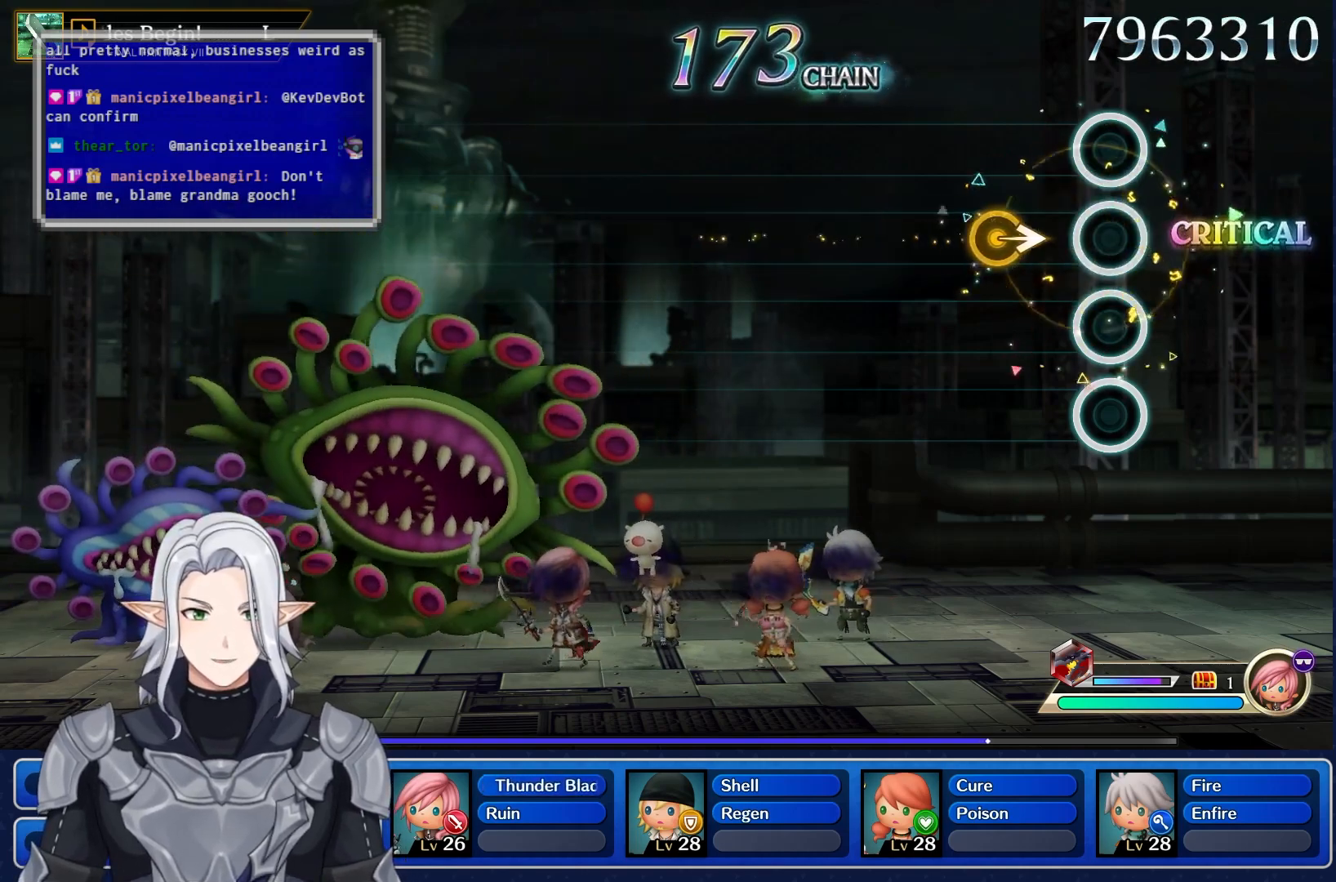
{"buttons": [], "left_stick": "center", "right_stick": "center", "events": [[167, "left_stick", "right"], [333, "left_stick", "center"]]}
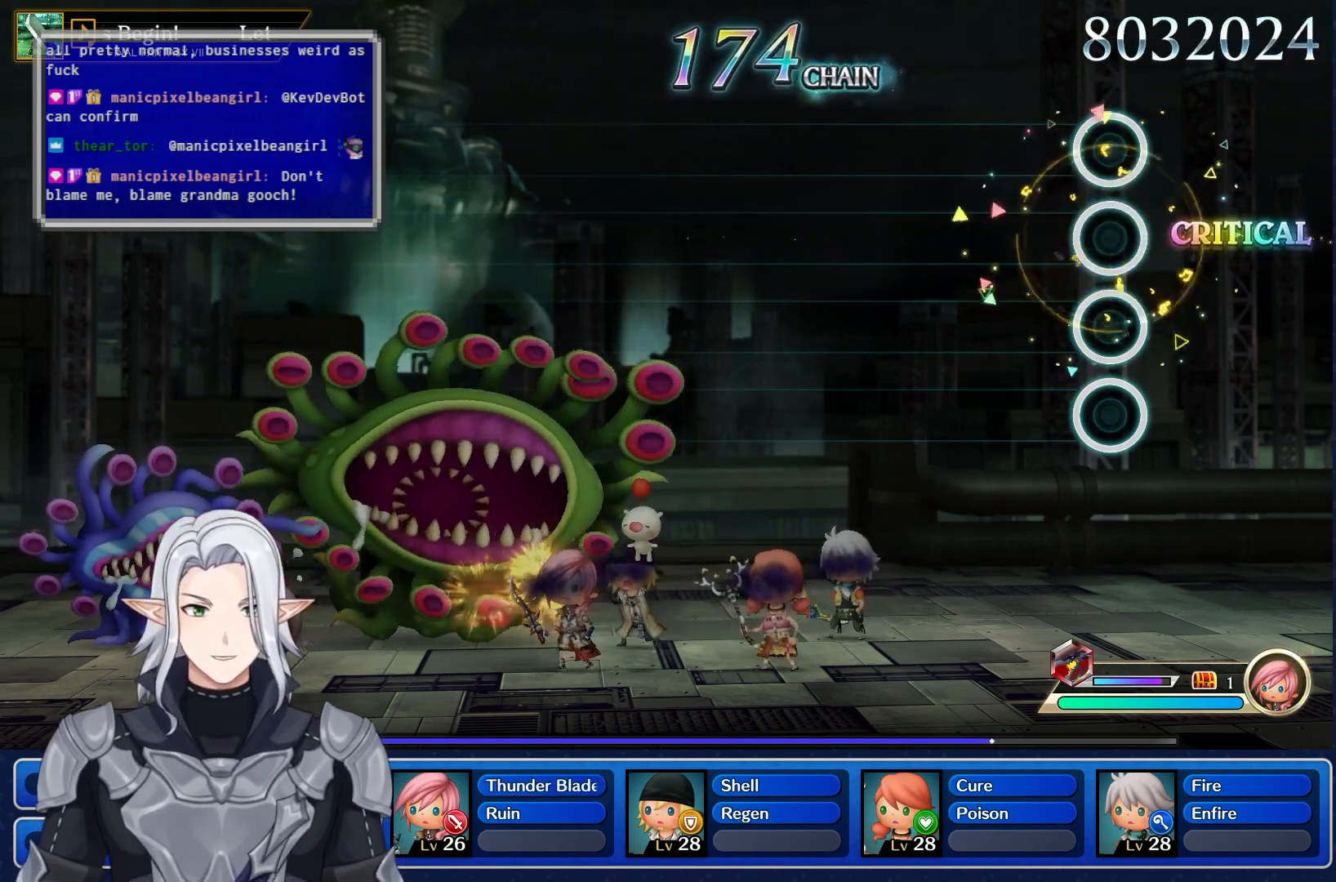
{"buttons": [], "left_stick": "center", "right_stick": "center", "events": []}
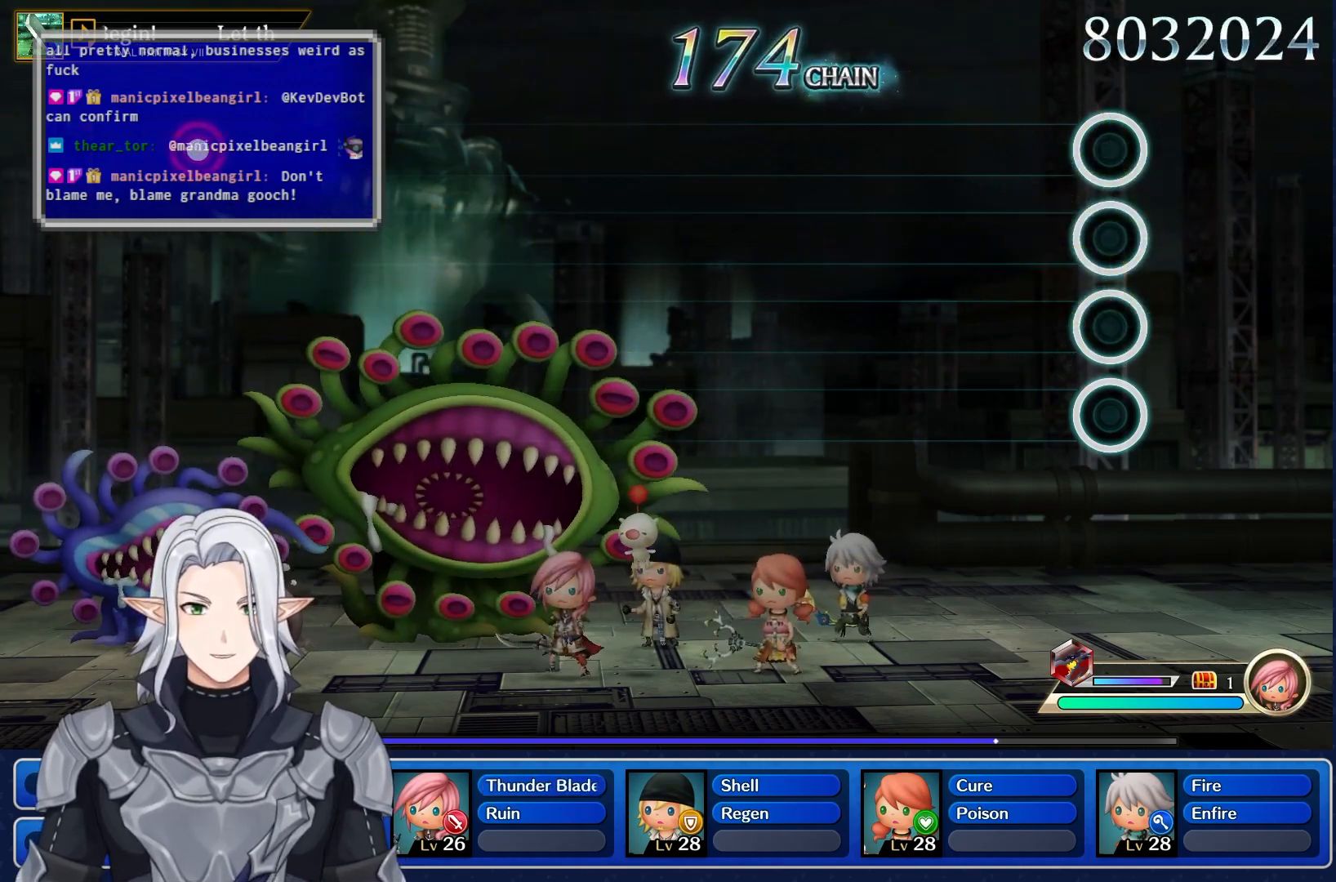
{"buttons": [], "left_stick": "center", "right_stick": "center", "events": []}
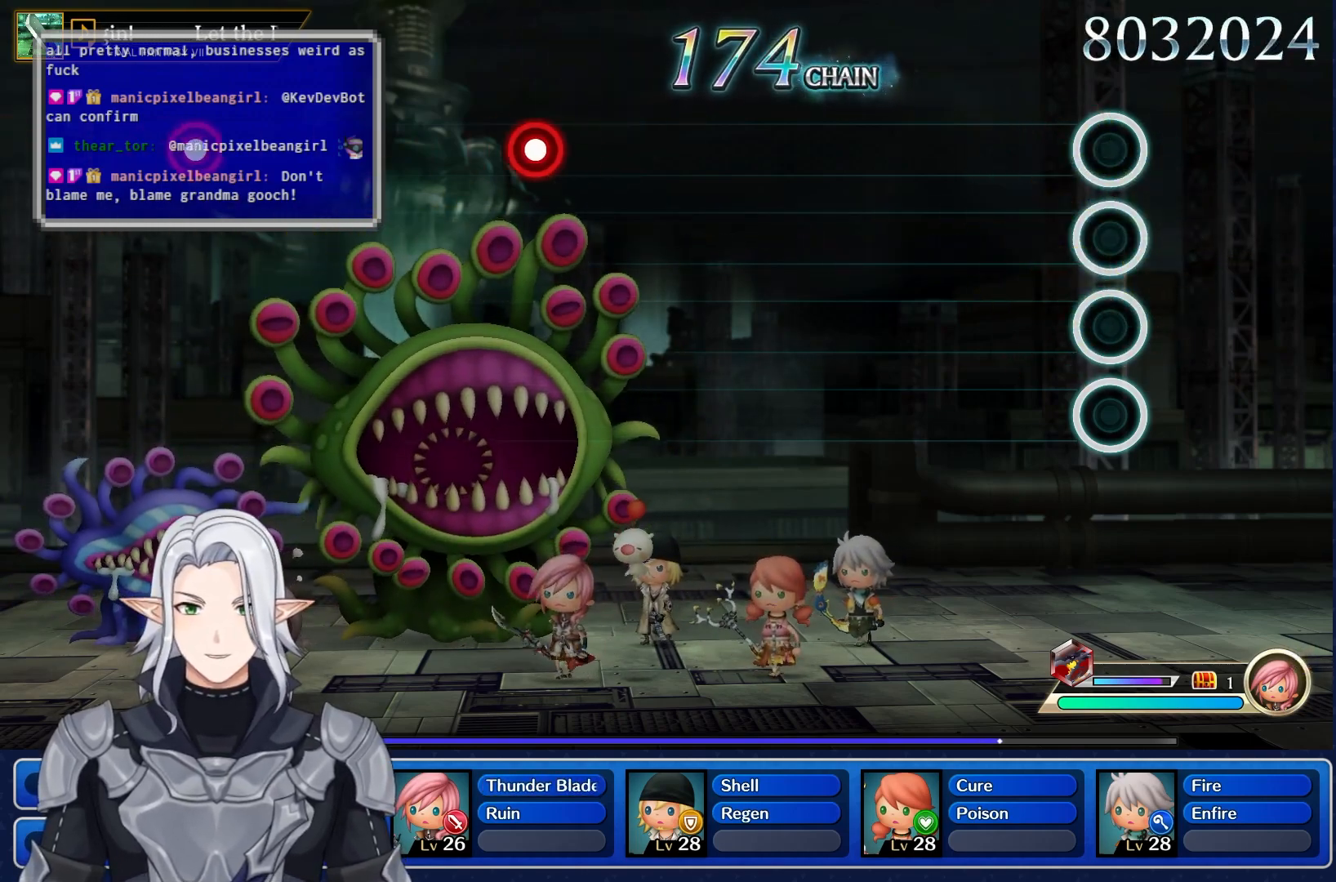
{"buttons": [], "left_stick": "center", "right_stick": "center", "events": []}
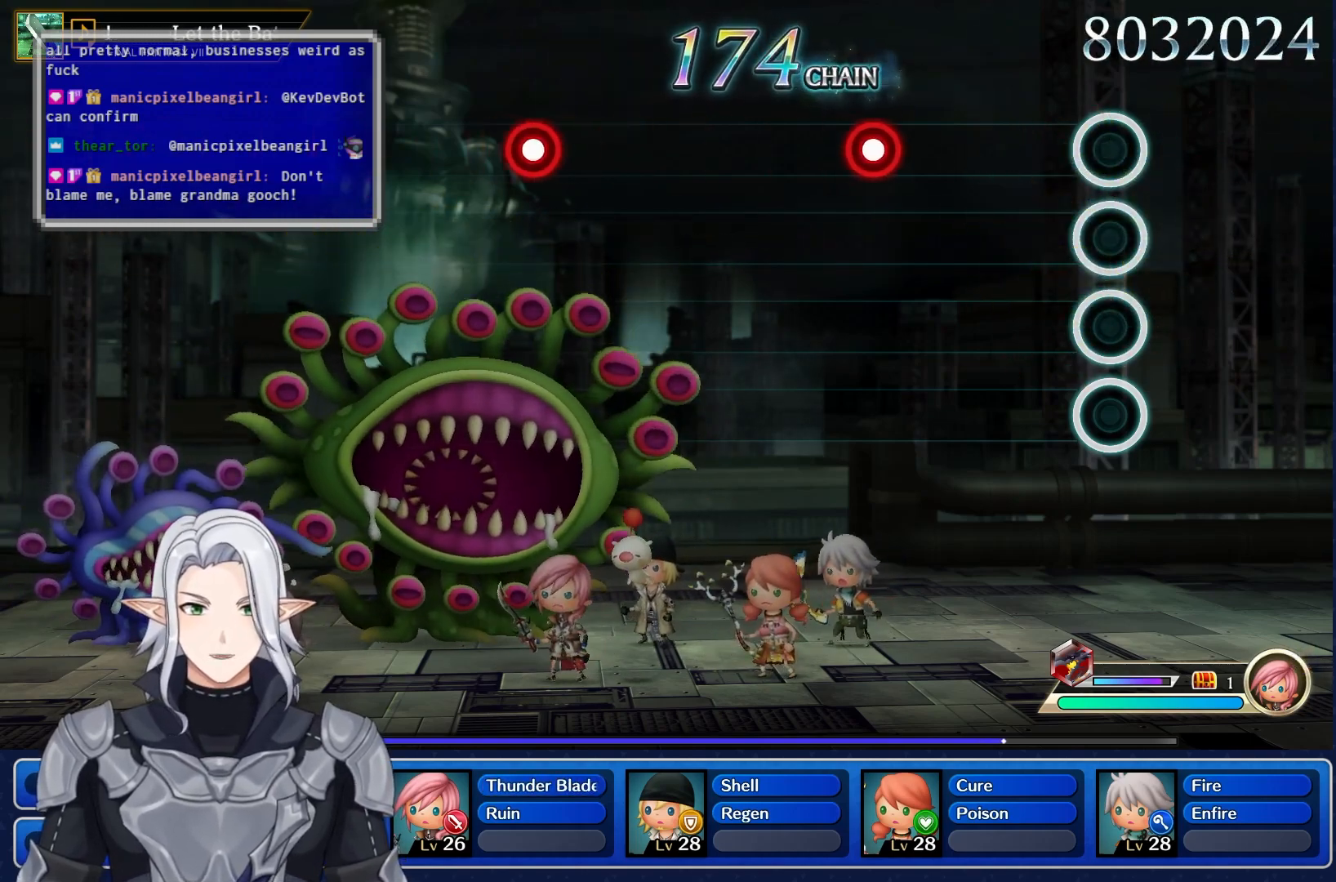
{"buttons": ["R1"], "left_stick": "center", "right_stick": "center", "events": [[383, "R1", "down"]]}
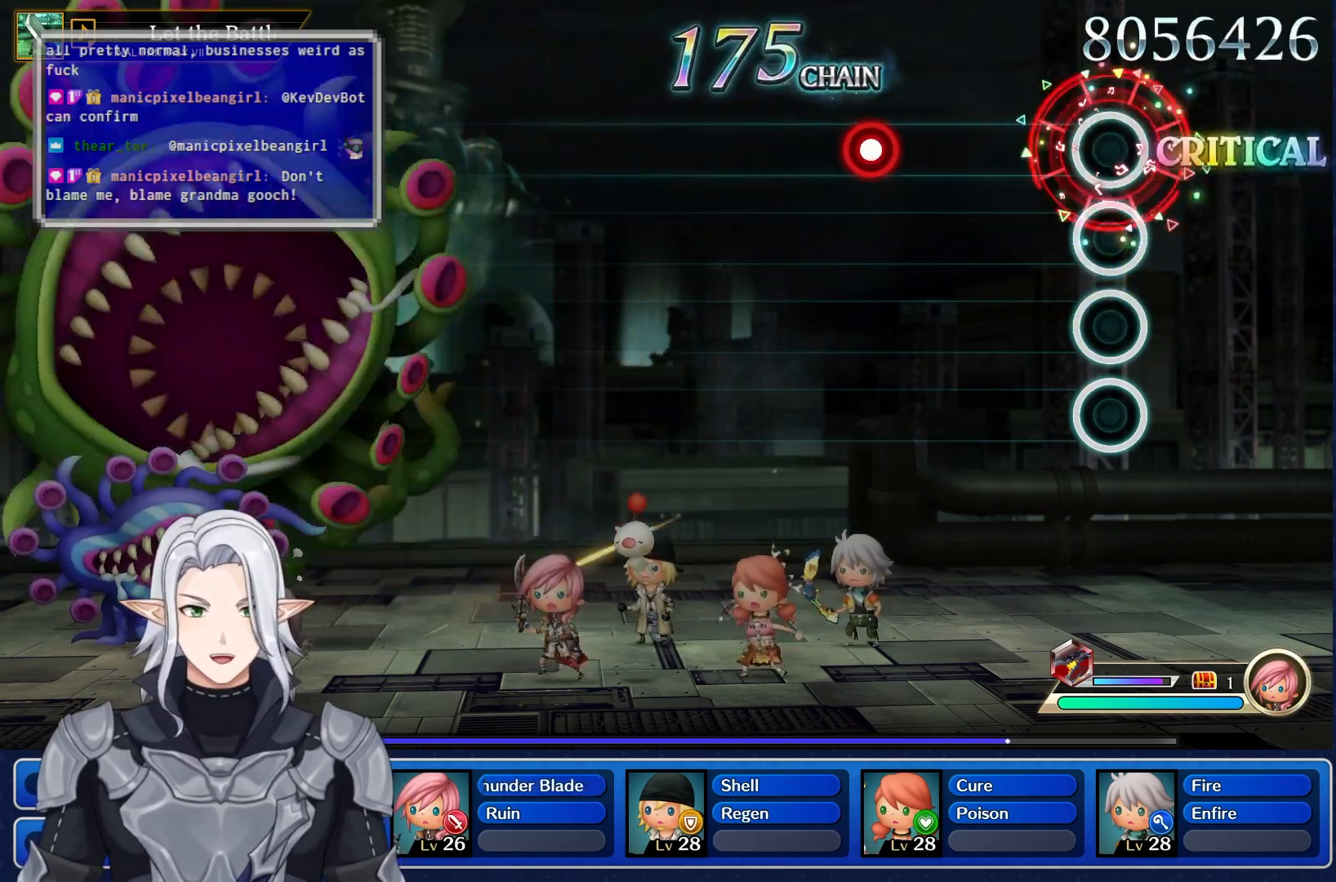
{"buttons": ["R1"], "left_stick": "center", "right_stick": "center", "events": [[17, "R1", "up"], [350, "R1", "down"]]}
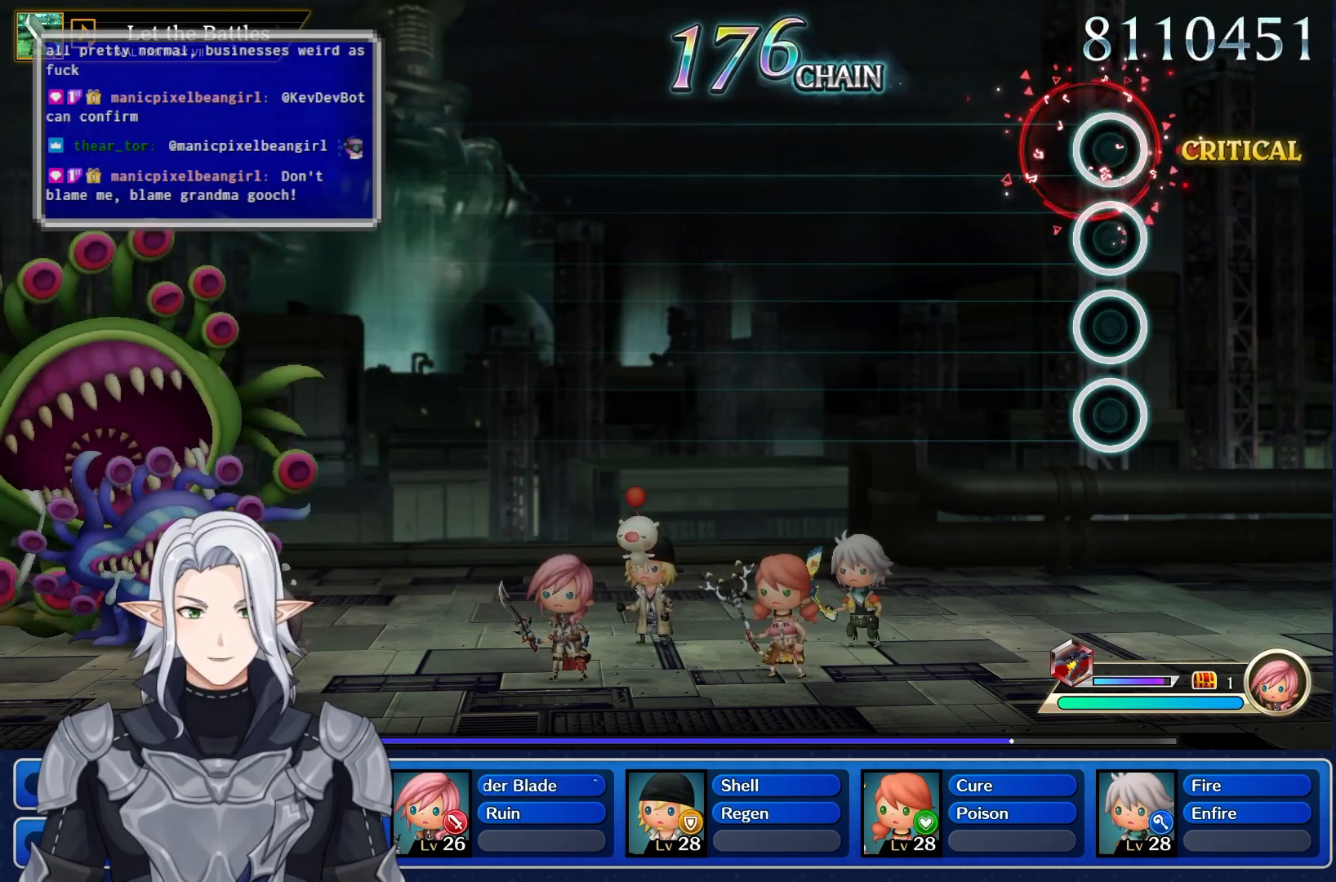
{"buttons": [], "left_stick": "center", "right_stick": "center", "events": [[17, "R1", "up"]]}
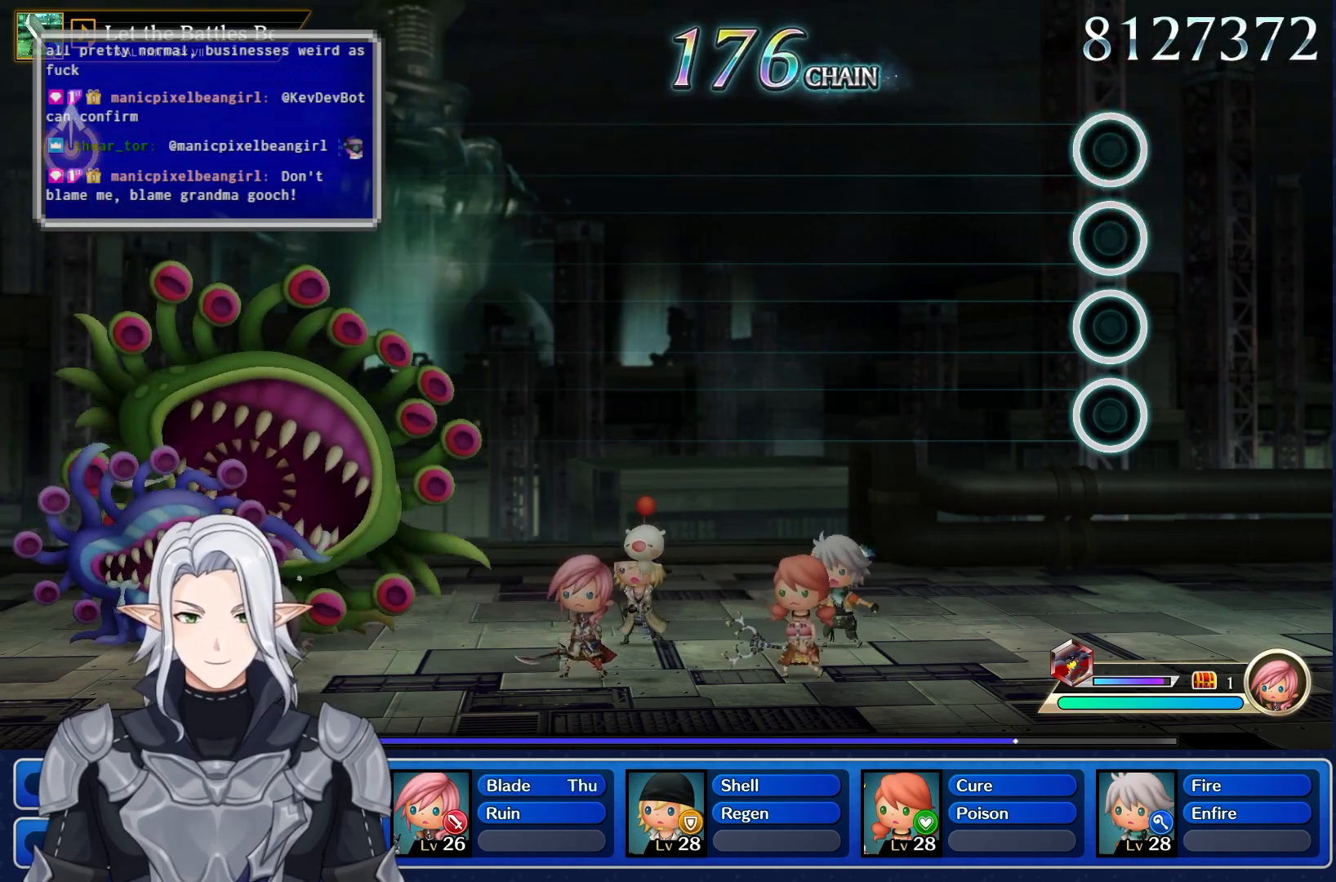
{"buttons": [], "left_stick": "center", "right_stick": "center", "events": []}